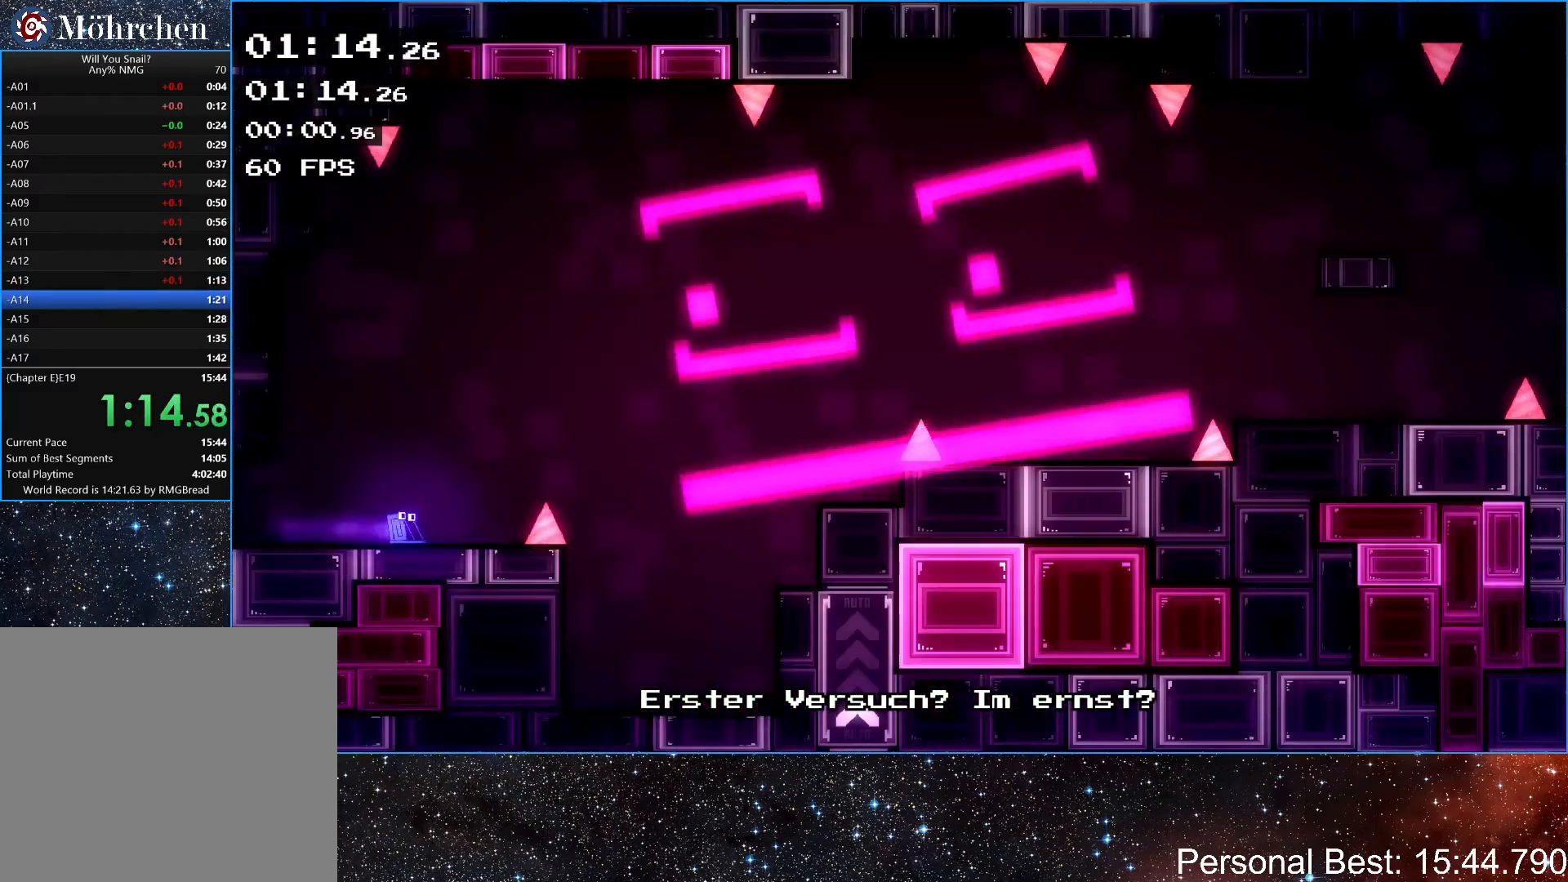
Gameplay with keyboard; each line is a JSON object with the keys held at the frame after it. "events" lists presses ("down") and releases ("up") of "down", "escape", "left", "q", "r", "return", "right" and "up" between this image and that frame as [ms after this image, input, new state], when the widget could be followed in between. No other keys are recorded. Mouse input is not recorded.
{"keys": ["right", "up"], "events": [[200, "up", "down"], [367, "up", "up"], [467, "up", "down"]]}
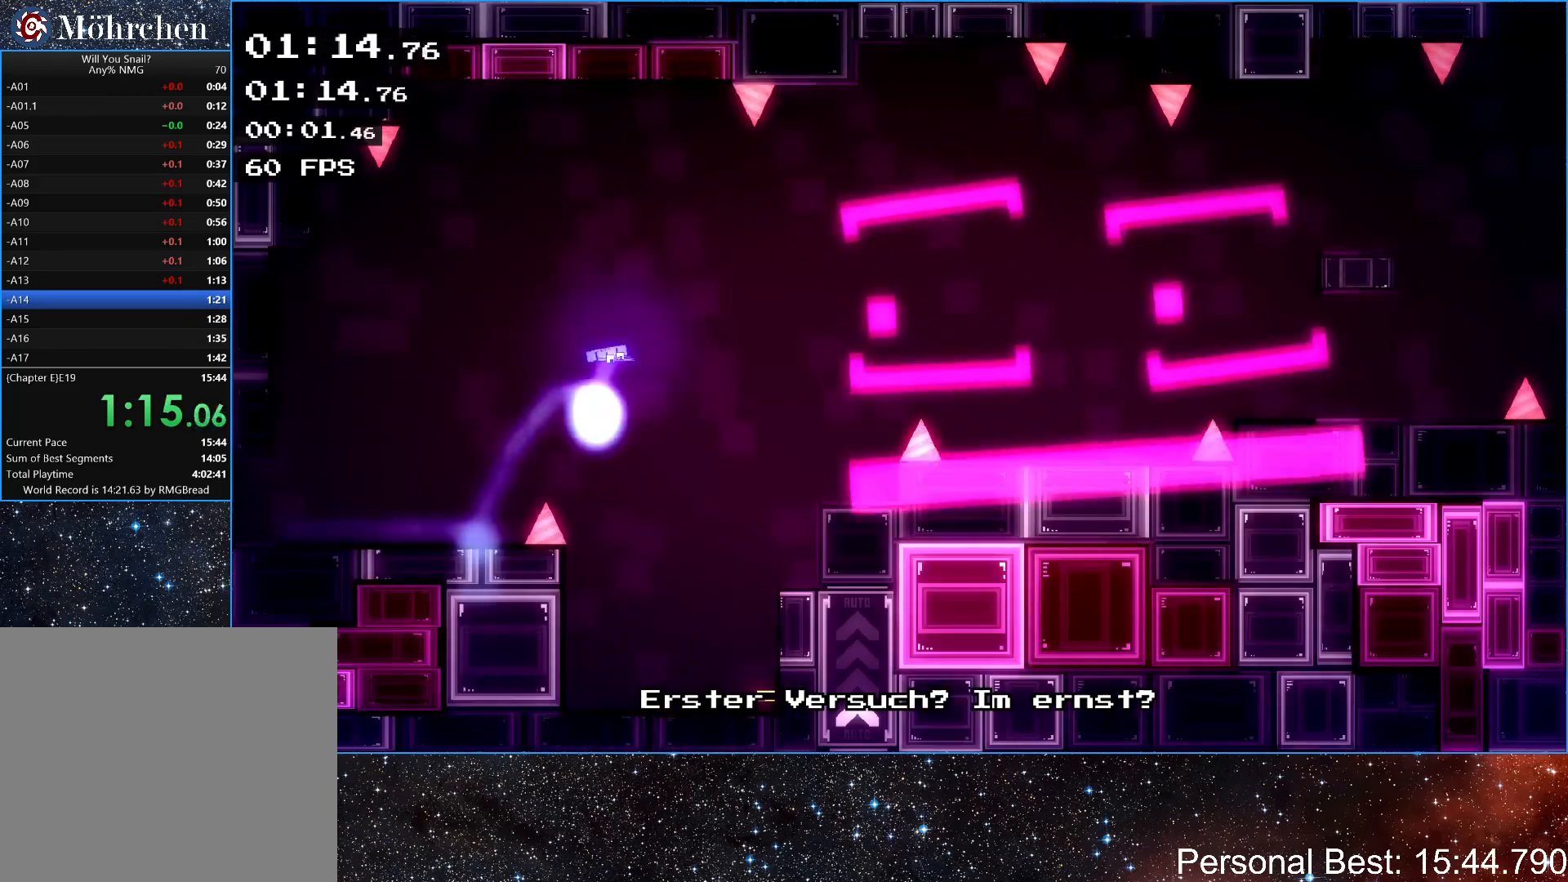
{"keys": ["right"], "events": [[233, "up", "up"]]}
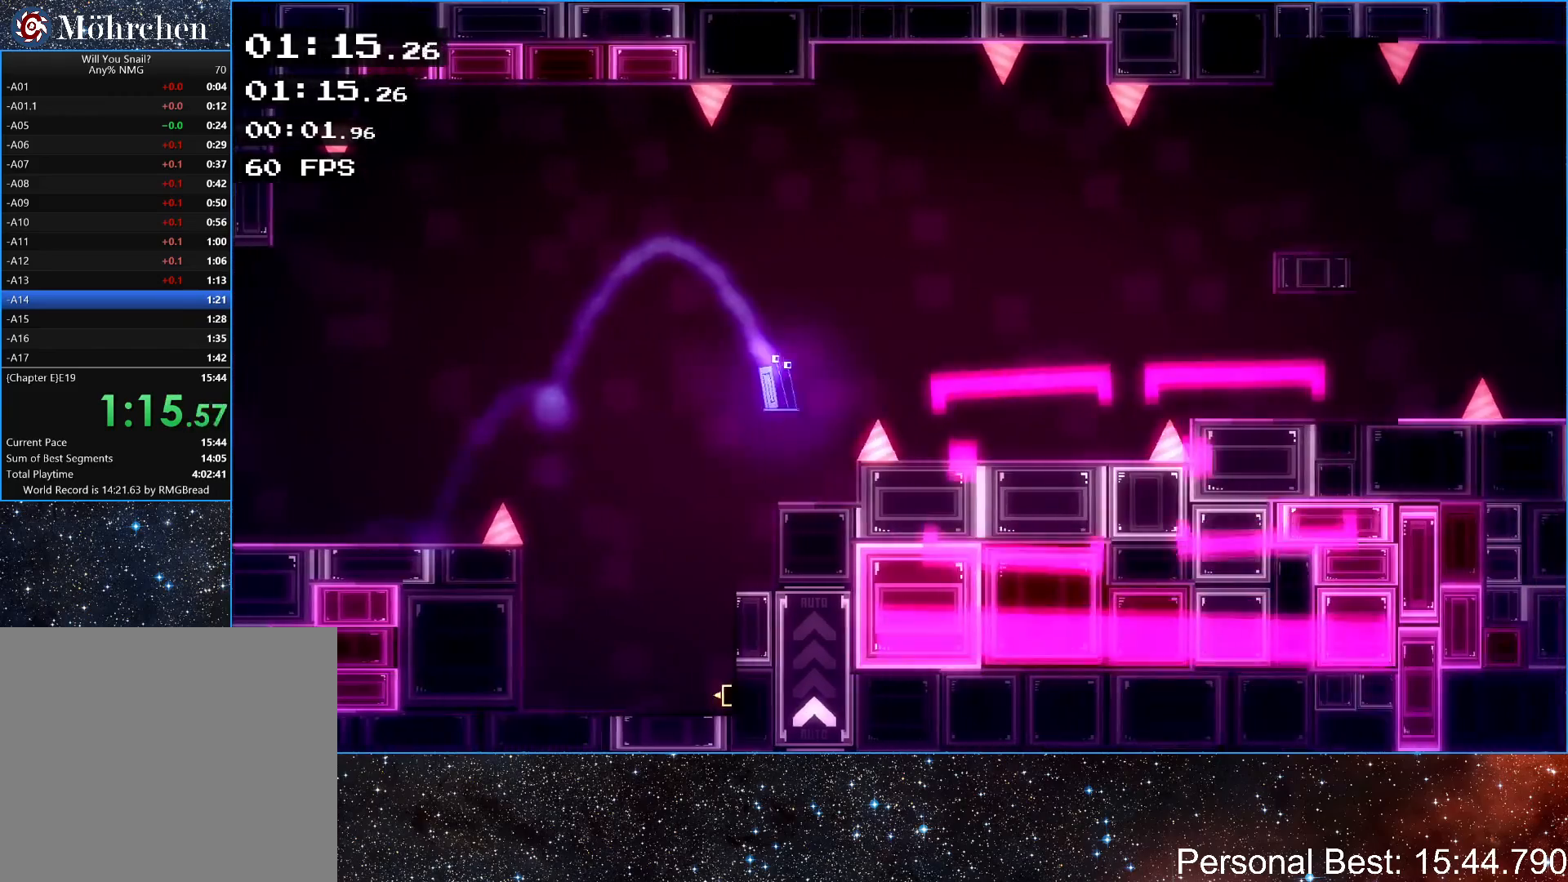
{"keys": ["right"], "events": [[100, "up", "down"], [333, "up", "up"]]}
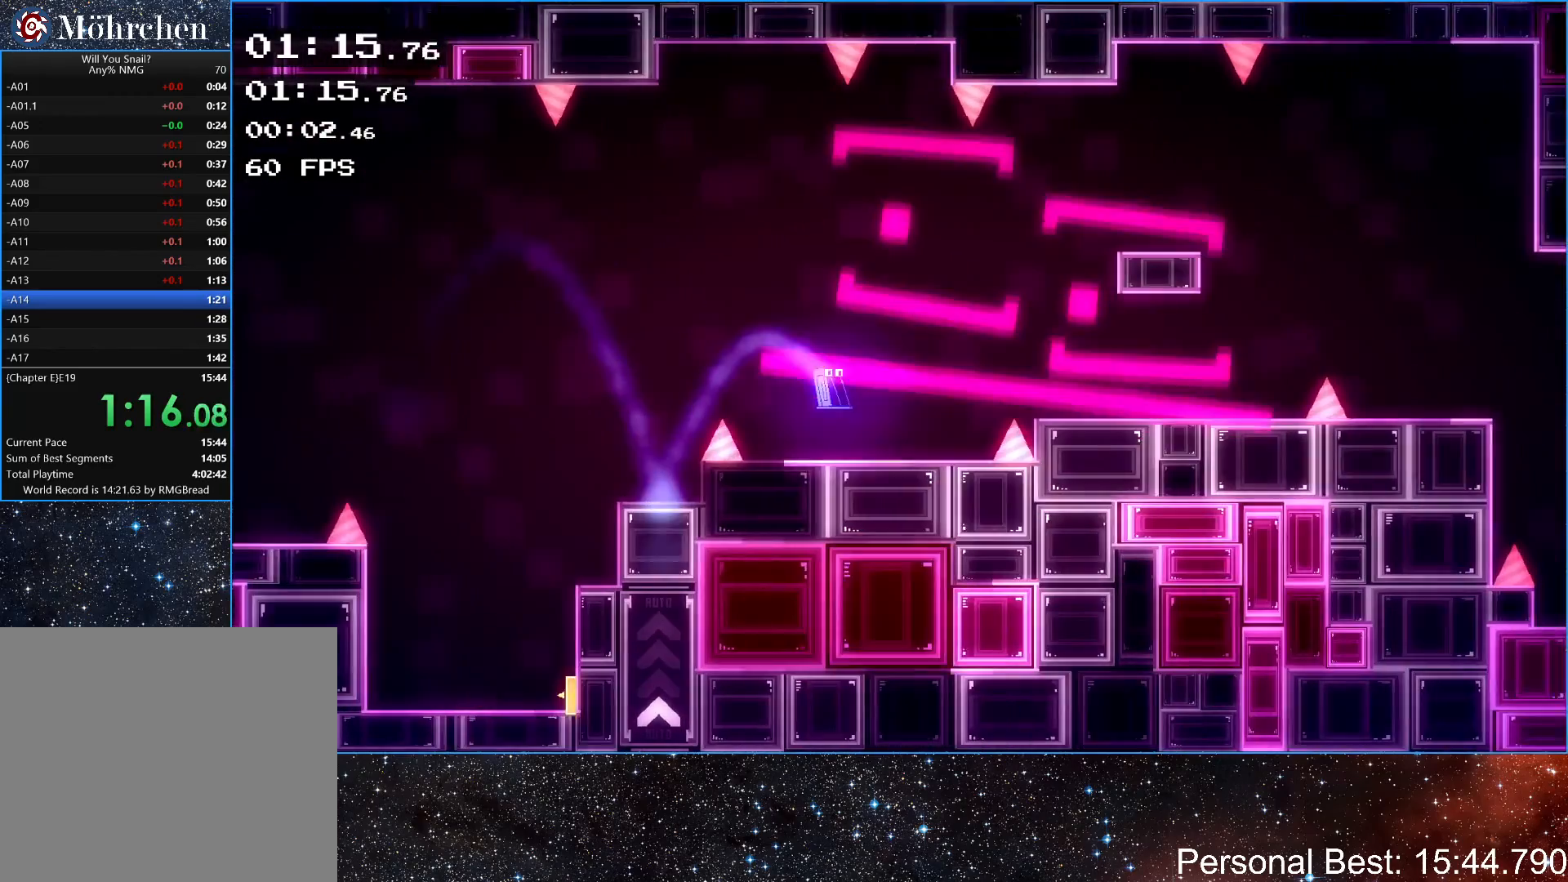
{"keys": ["right"], "events": [[233, "up", "down"], [367, "up", "up"]]}
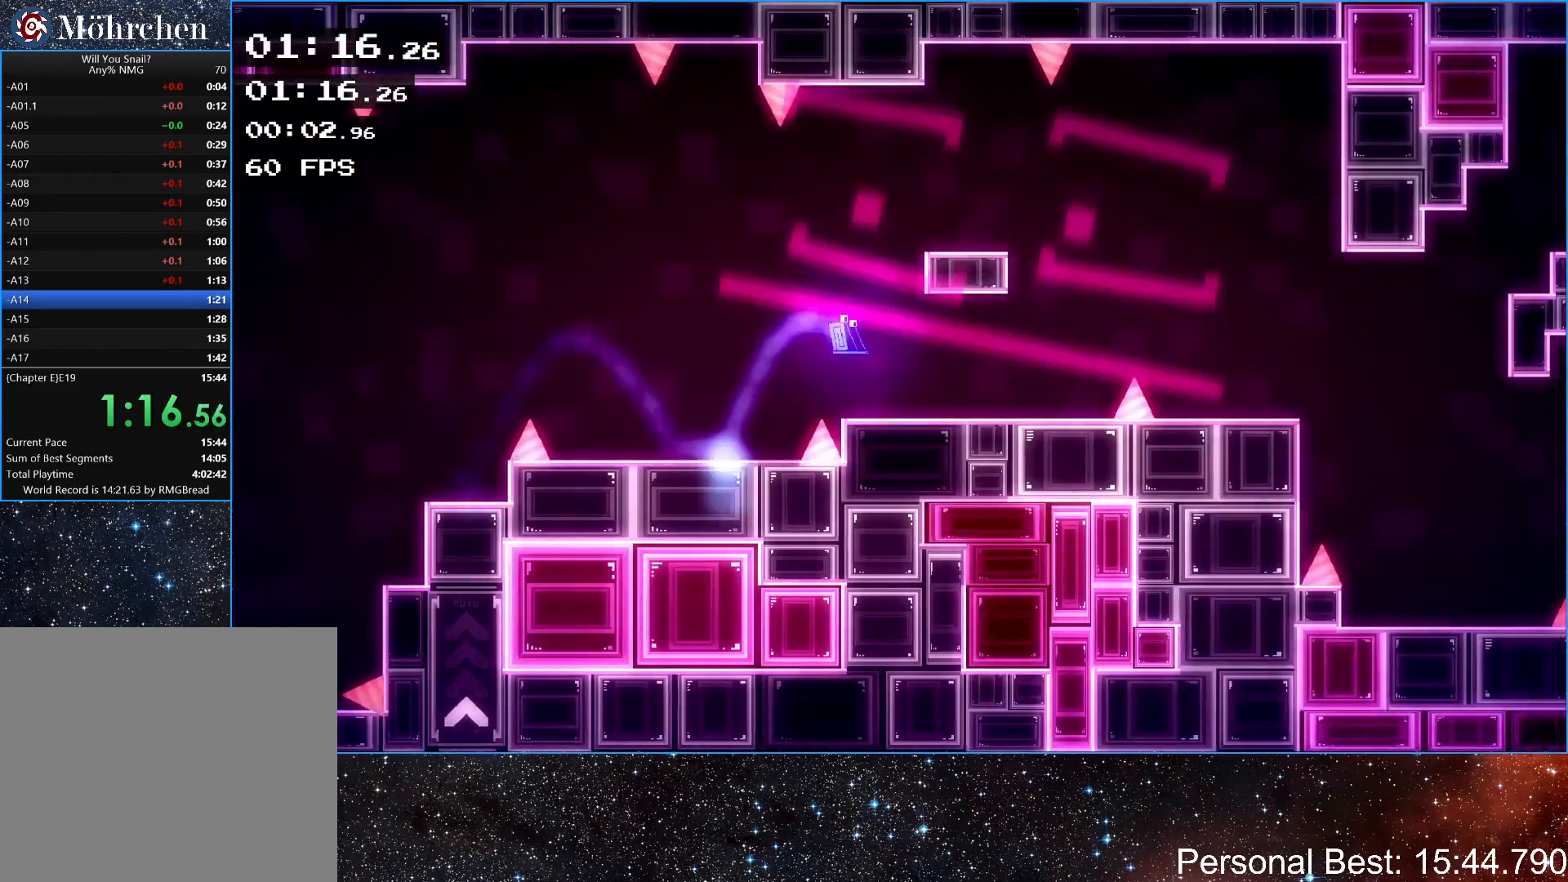
{"keys": ["right", "up"], "events": [[433, "up", "down"]]}
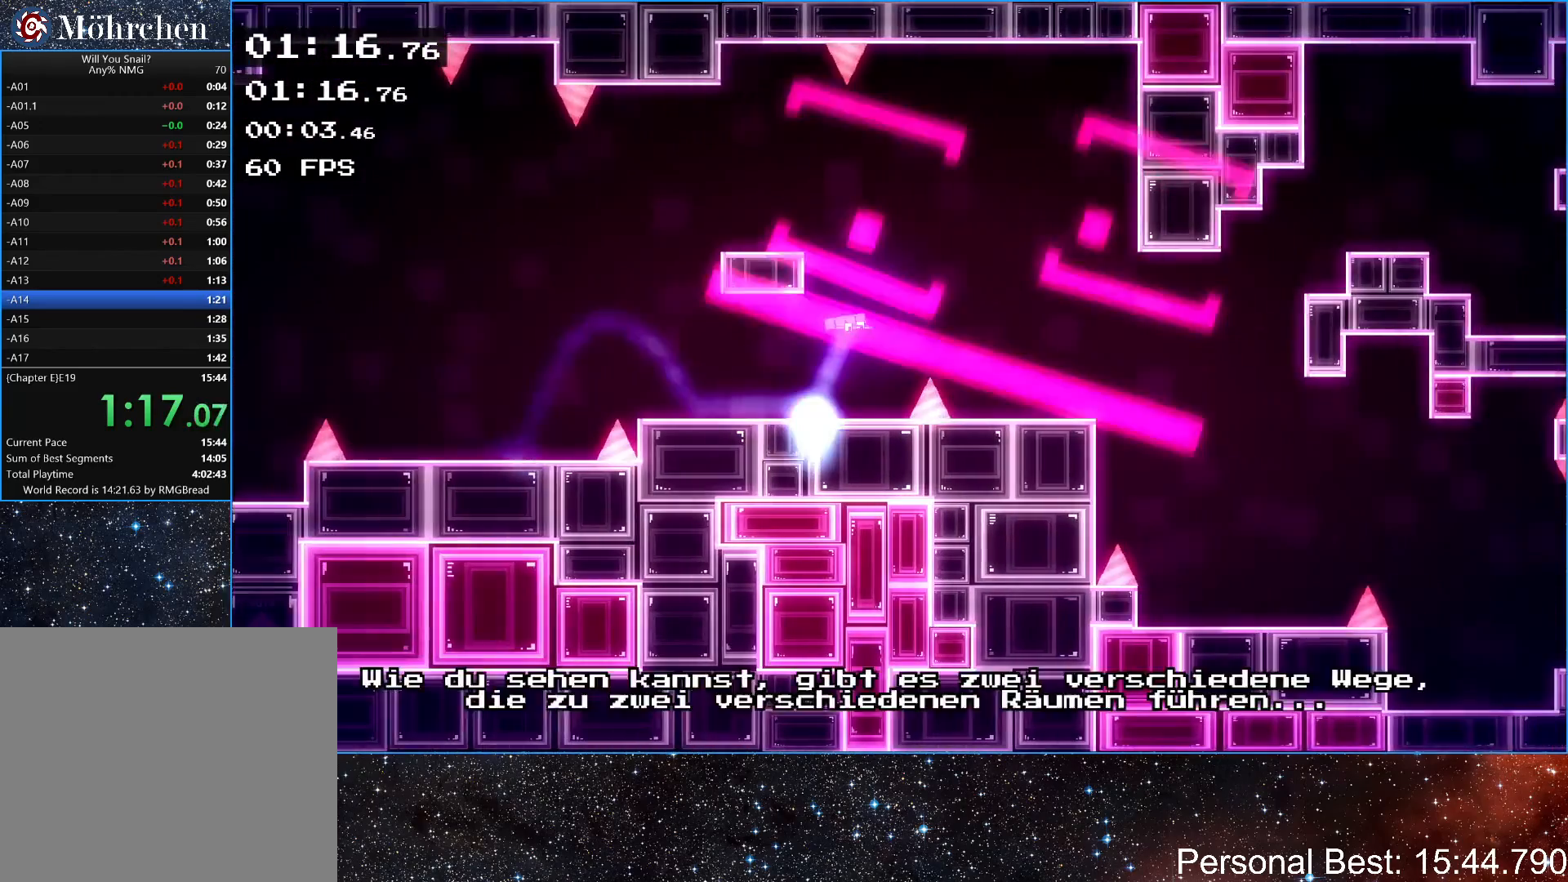
{"keys": ["q", "right"], "events": [[100, "up", "up"], [133, "q", "down"], [200, "q", "up"], [300, "q", "down"], [367, "q", "up"], [467, "q", "down"]]}
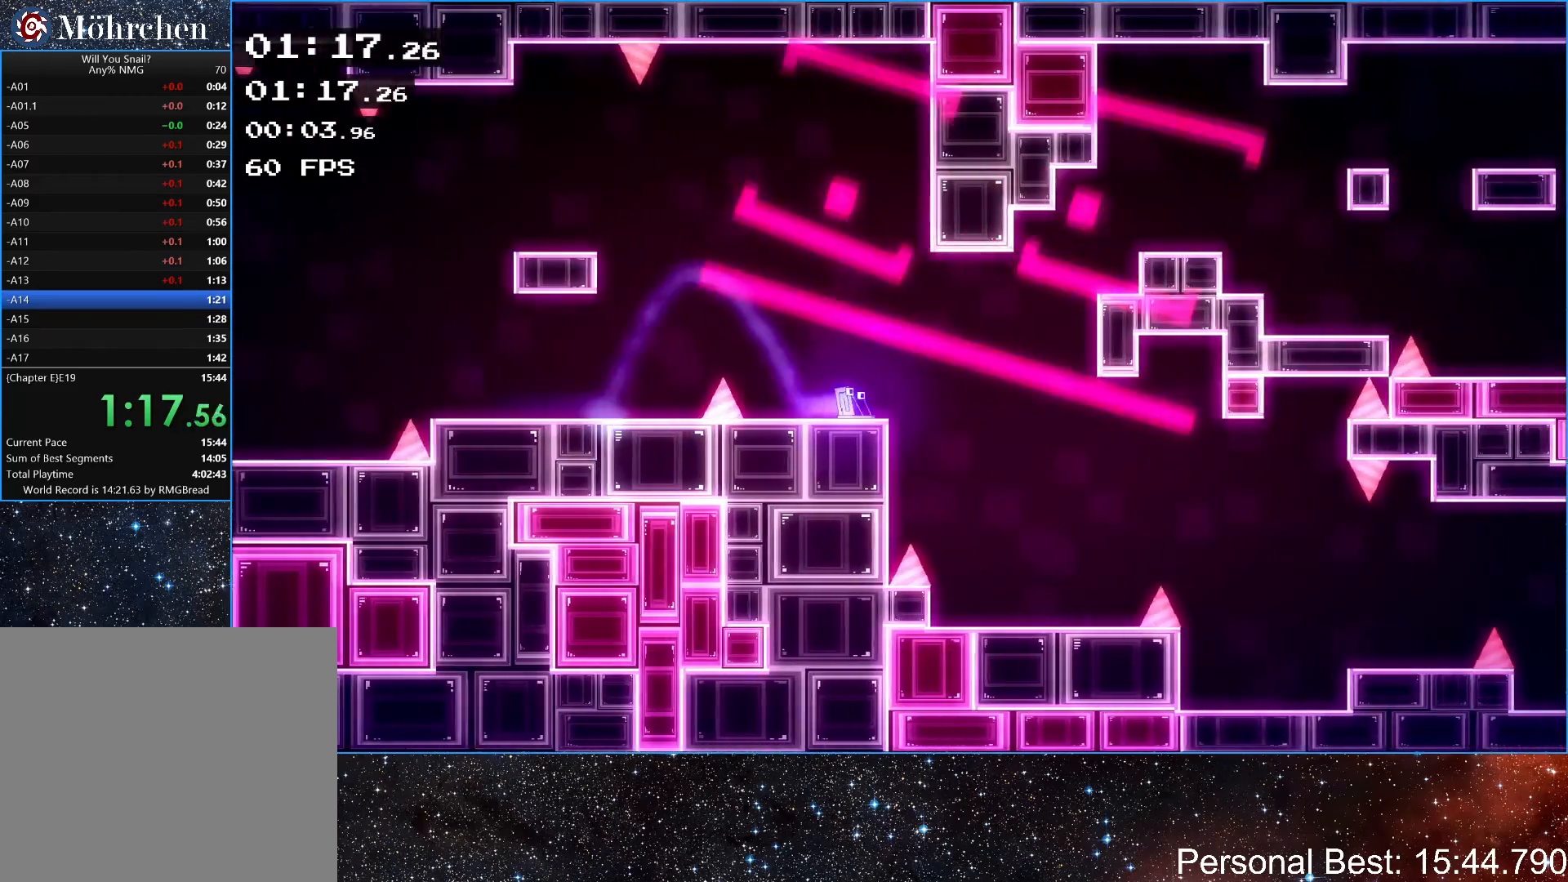
{"keys": ["right"], "events": [[33, "q", "up"], [133, "q", "down"], [167, "q", "up"]]}
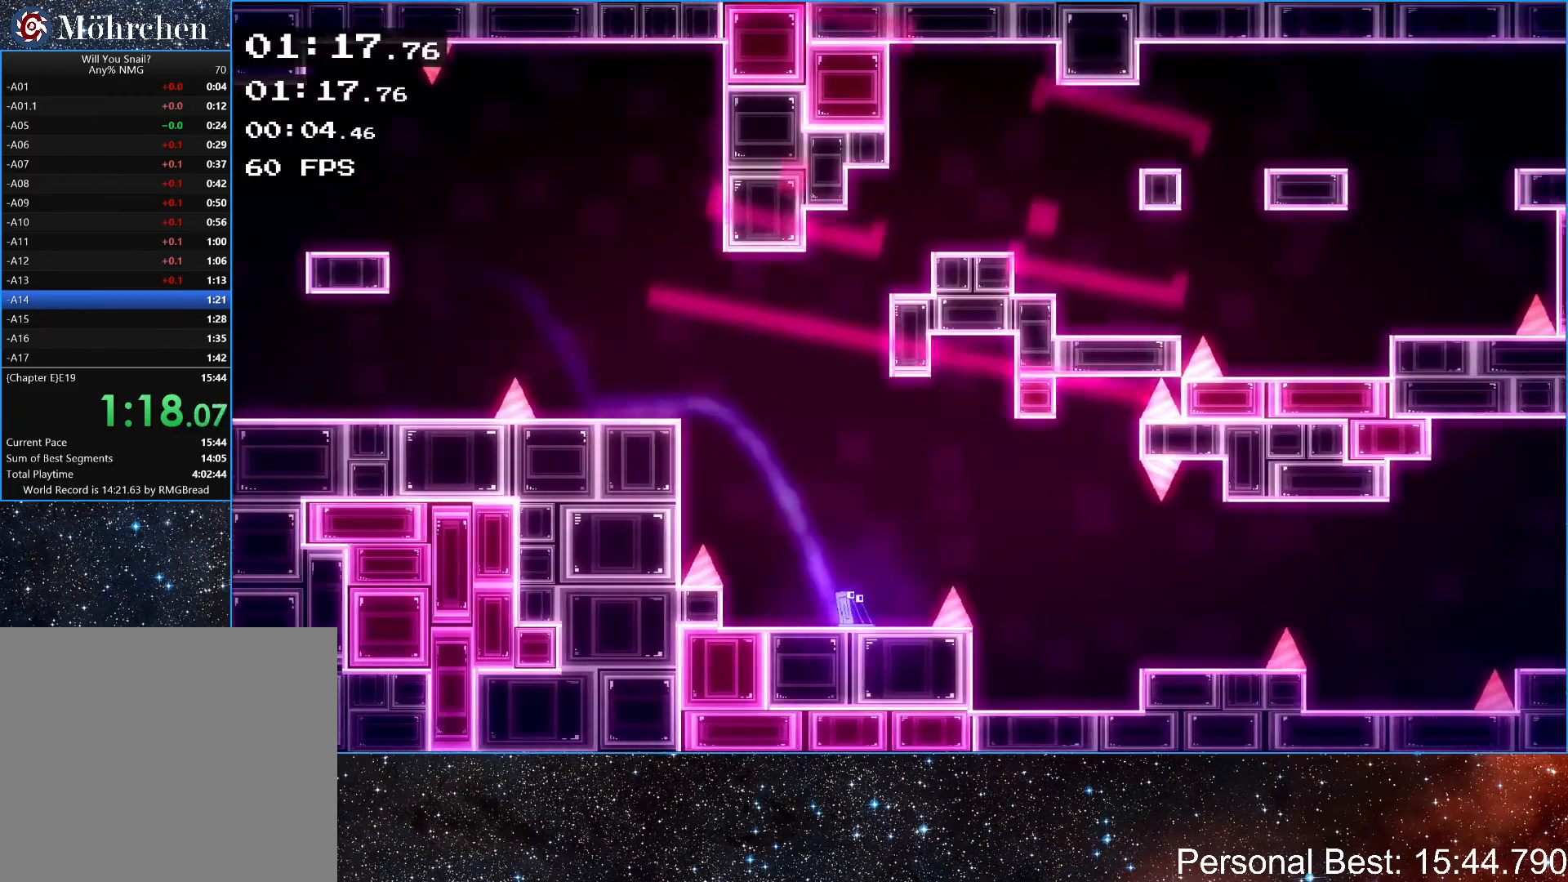
{"keys": ["right"], "events": [[133, "up", "down"], [433, "up", "up"]]}
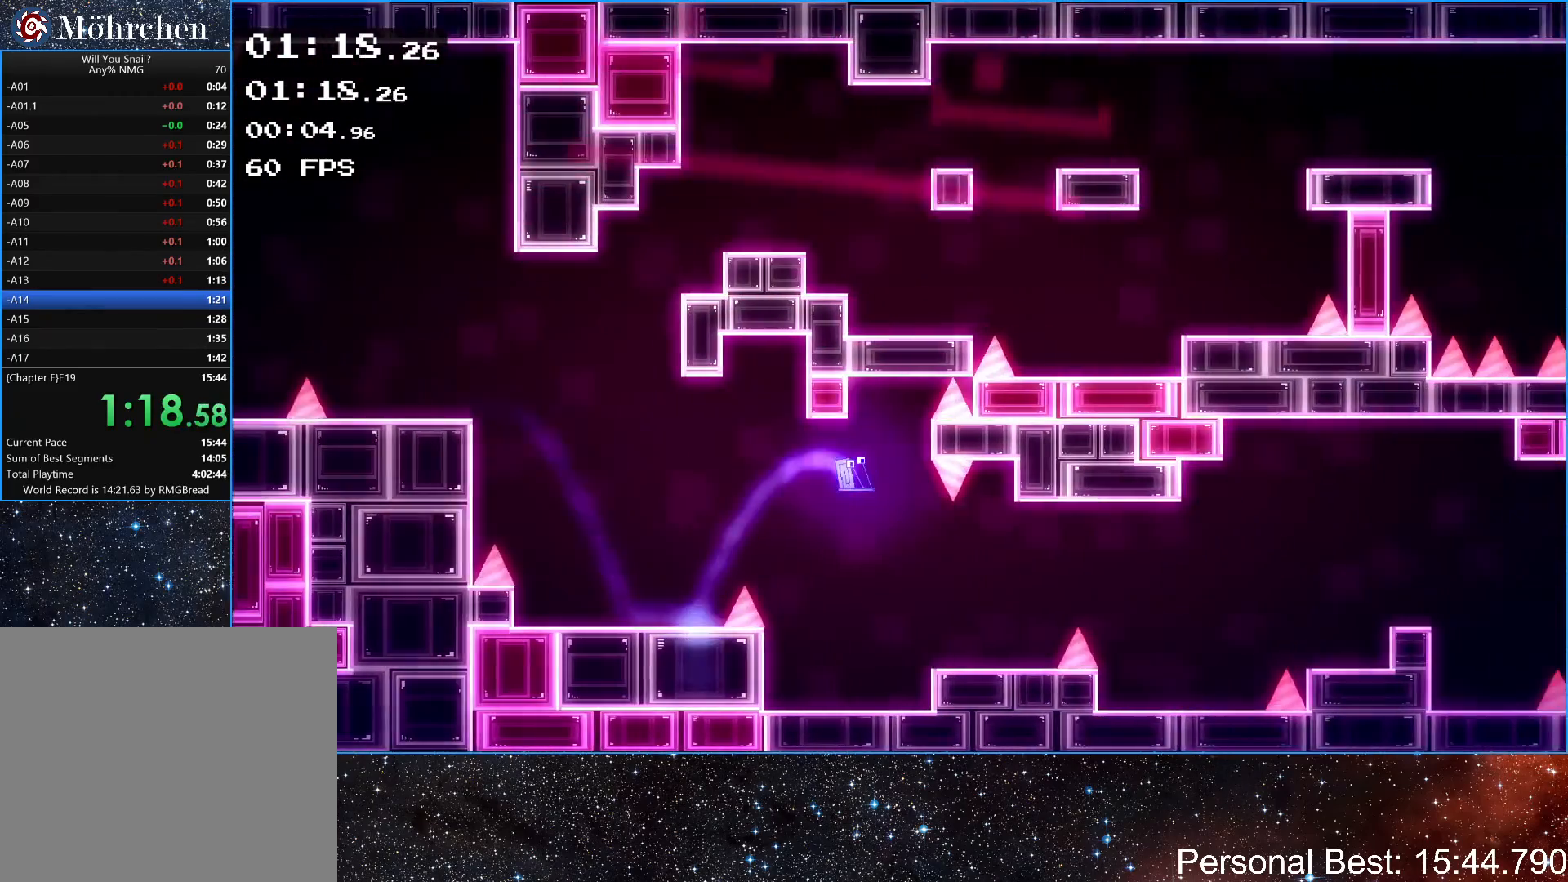
{"keys": ["right", "up"], "events": [[367, "up", "down"]]}
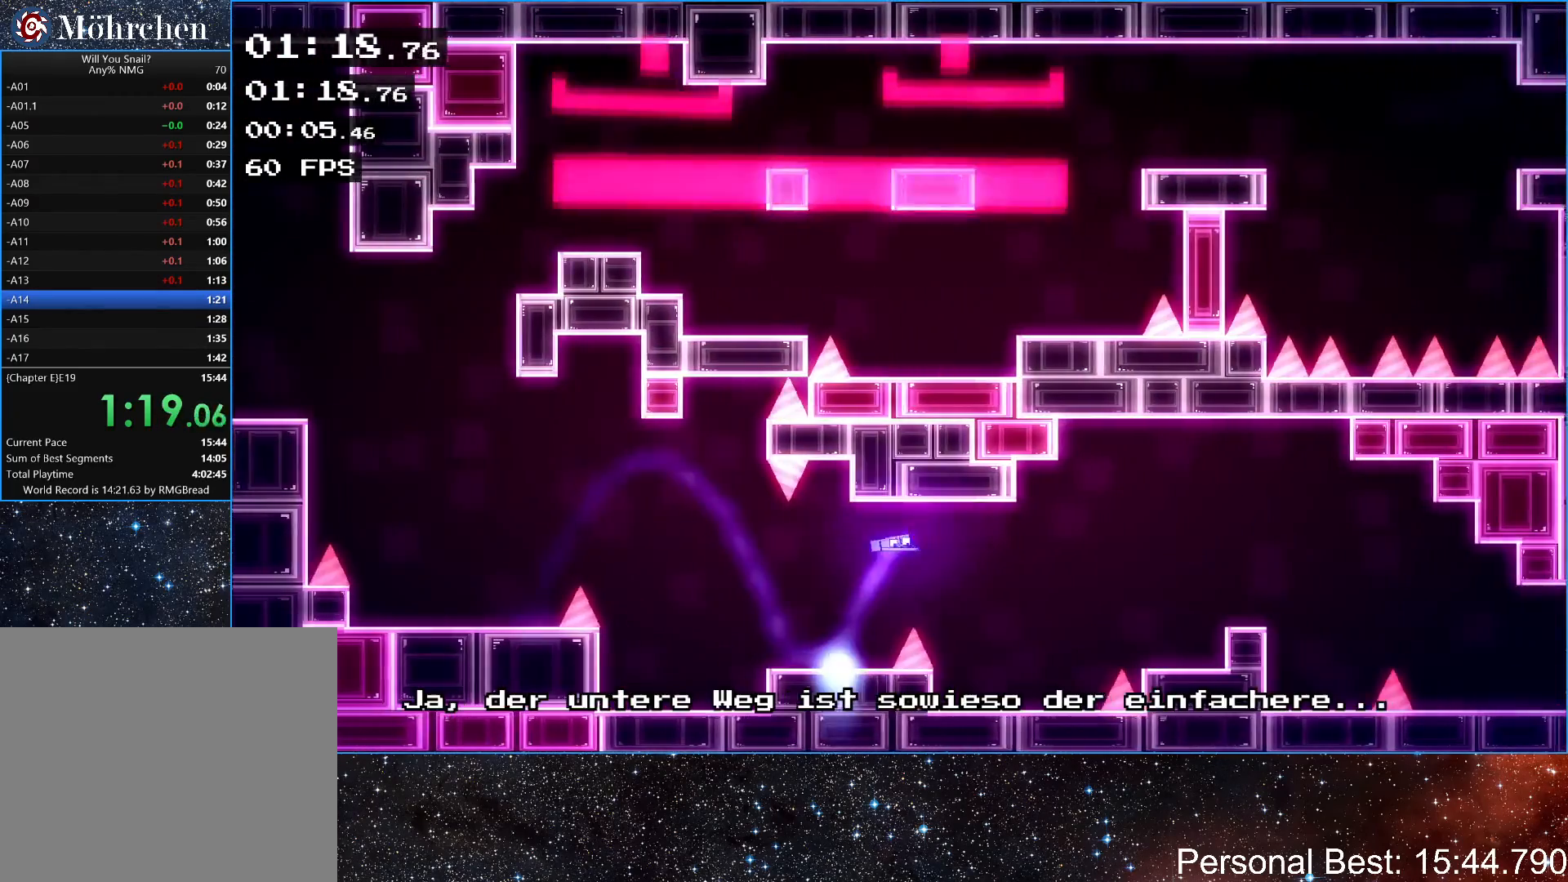
{"keys": ["right", "up"], "events": [[33, "up", "up"], [300, "up", "down"]]}
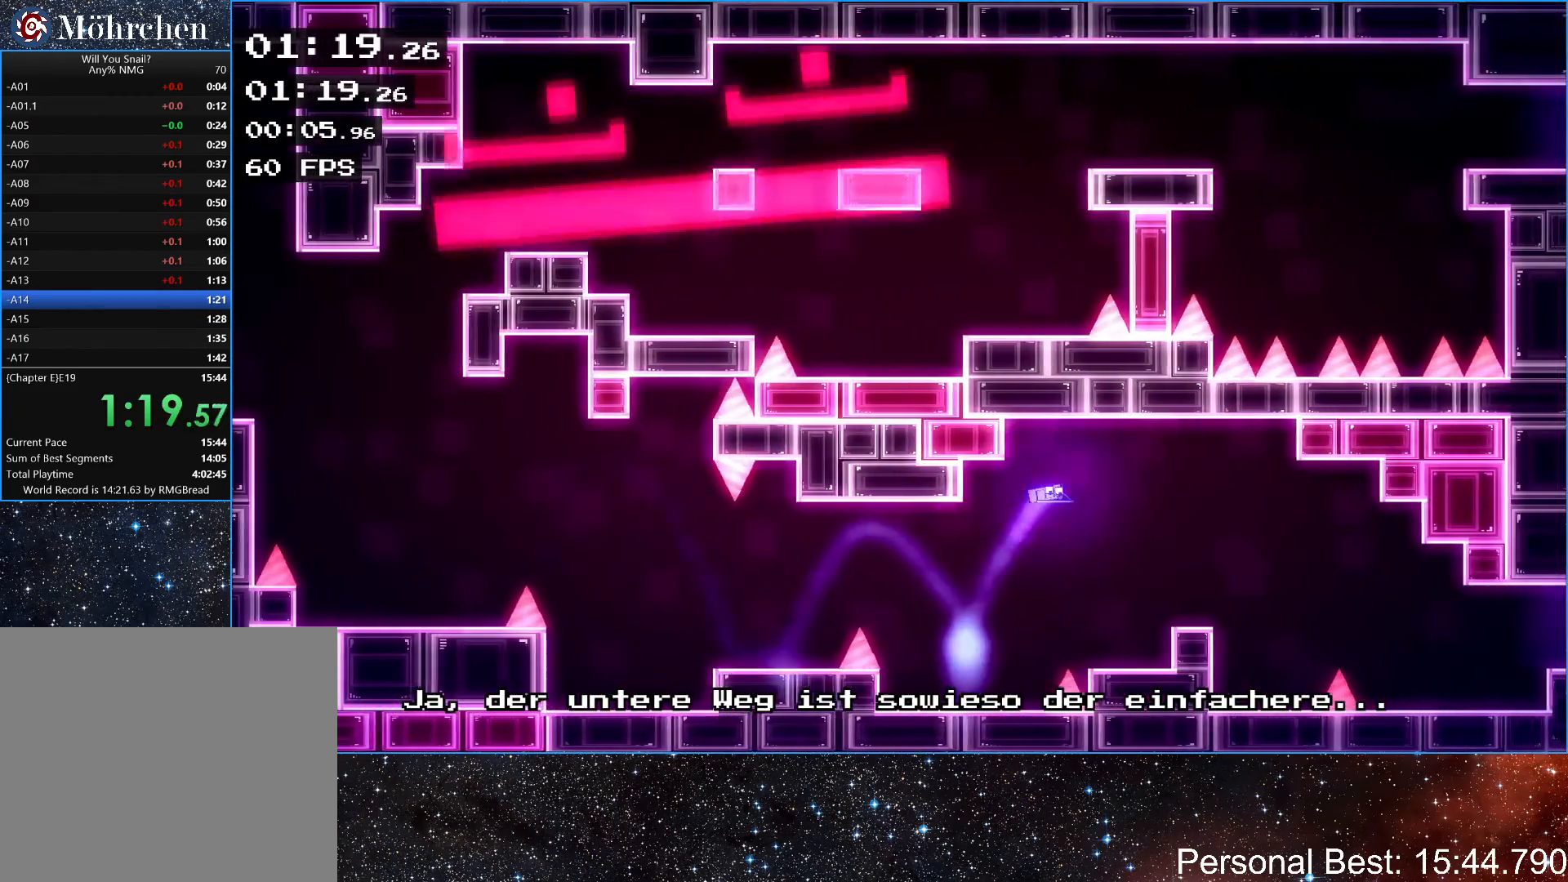
{"keys": ["right", "up"], "events": [[133, "up", "up"], [433, "up", "down"]]}
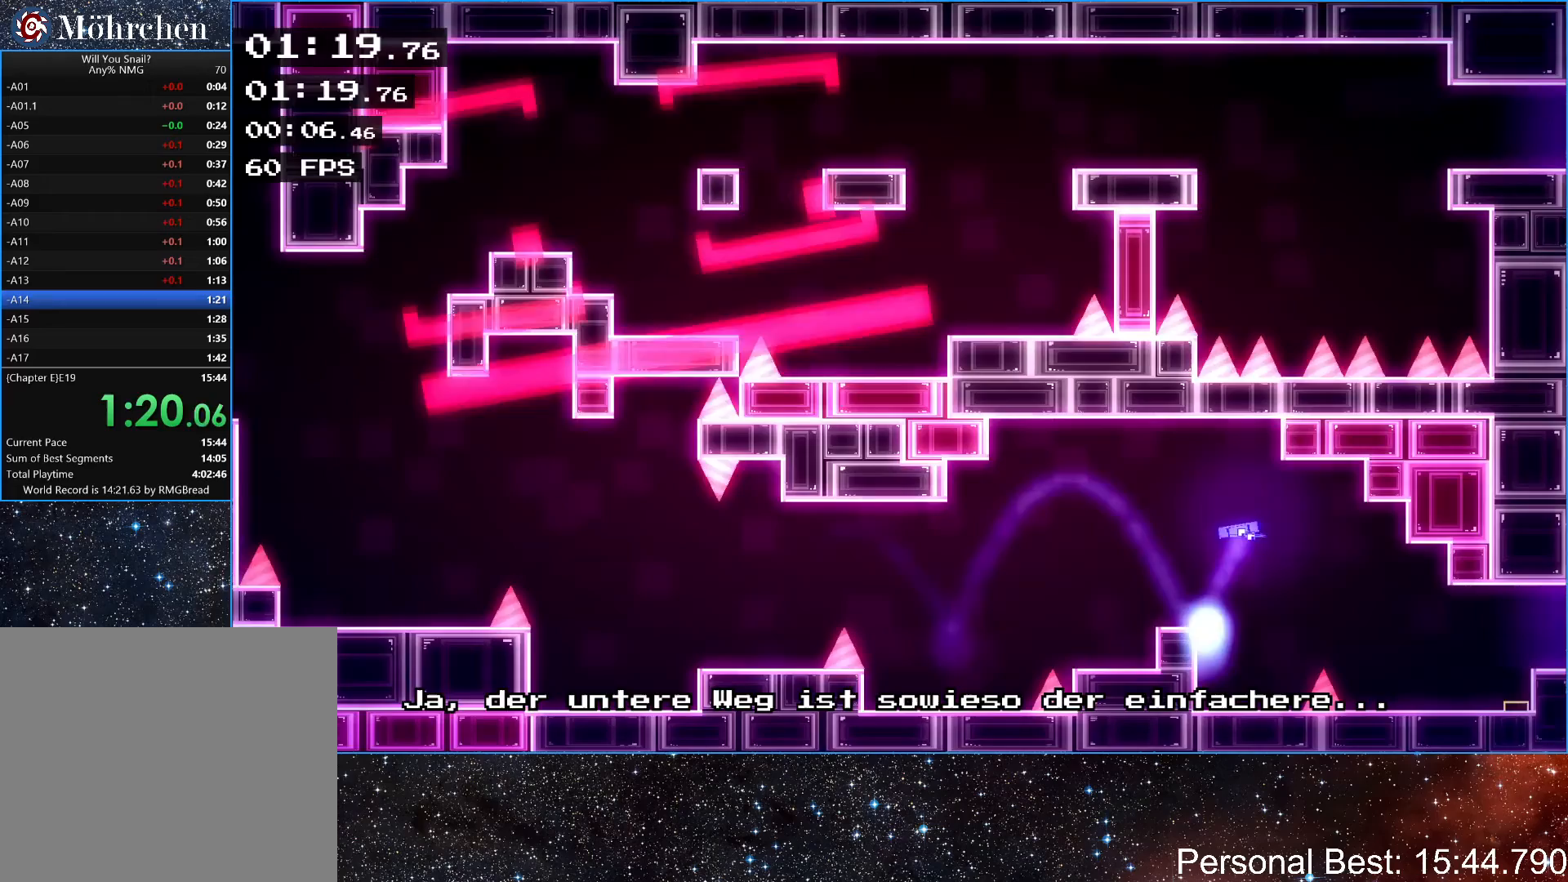
{"keys": ["right"], "events": [[67, "up", "up"]]}
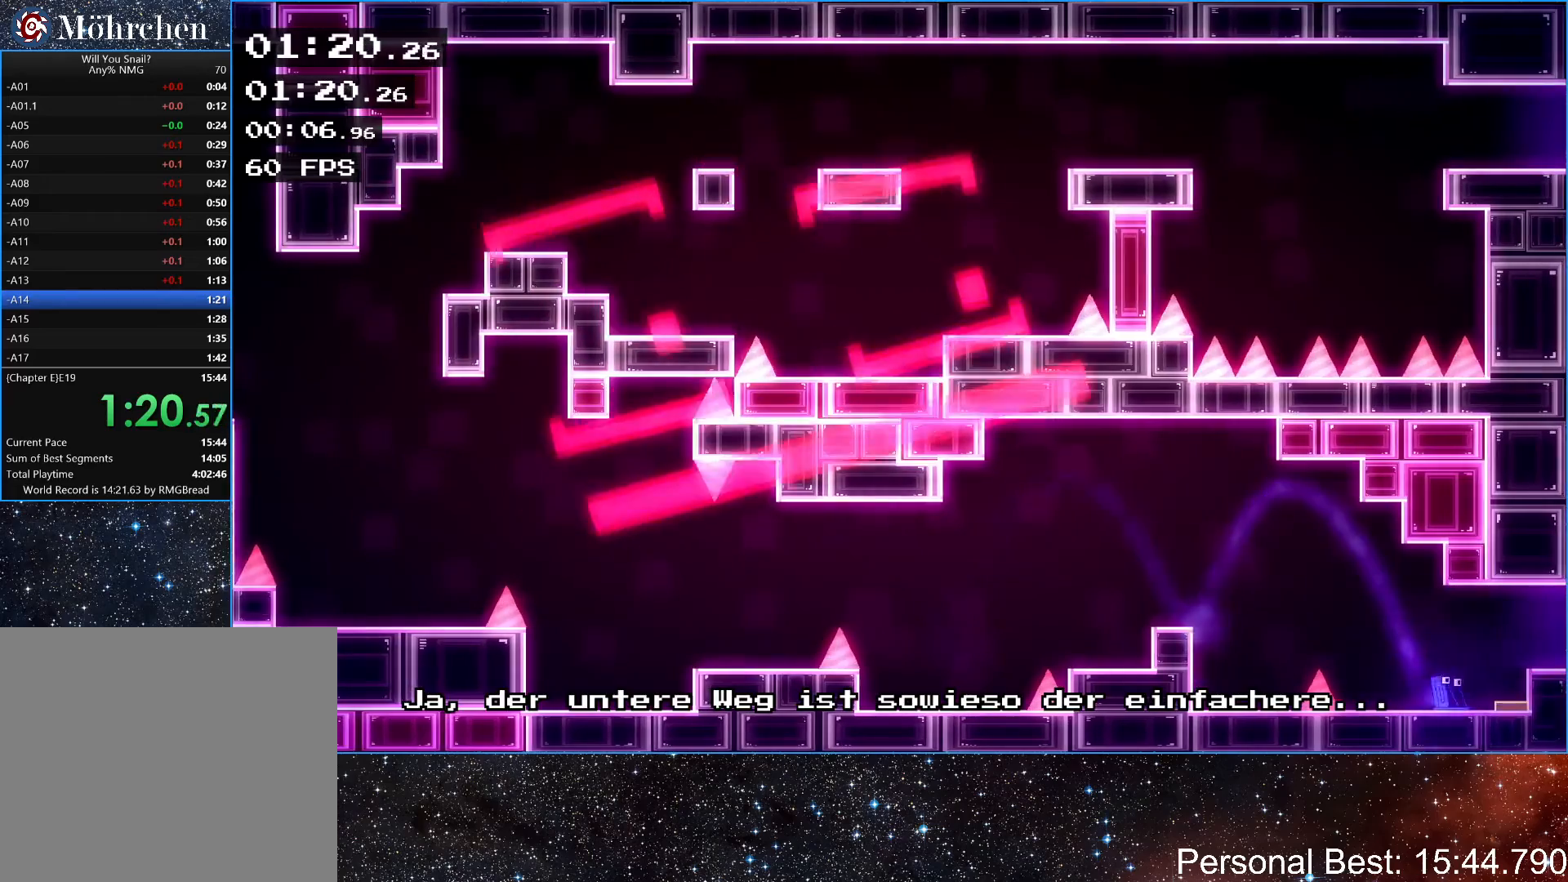
{"keys": ["right", "up"], "events": [[33, "up", "down"], [167, "up", "up"], [267, "up", "down"], [367, "up", "up"], [467, "up", "down"]]}
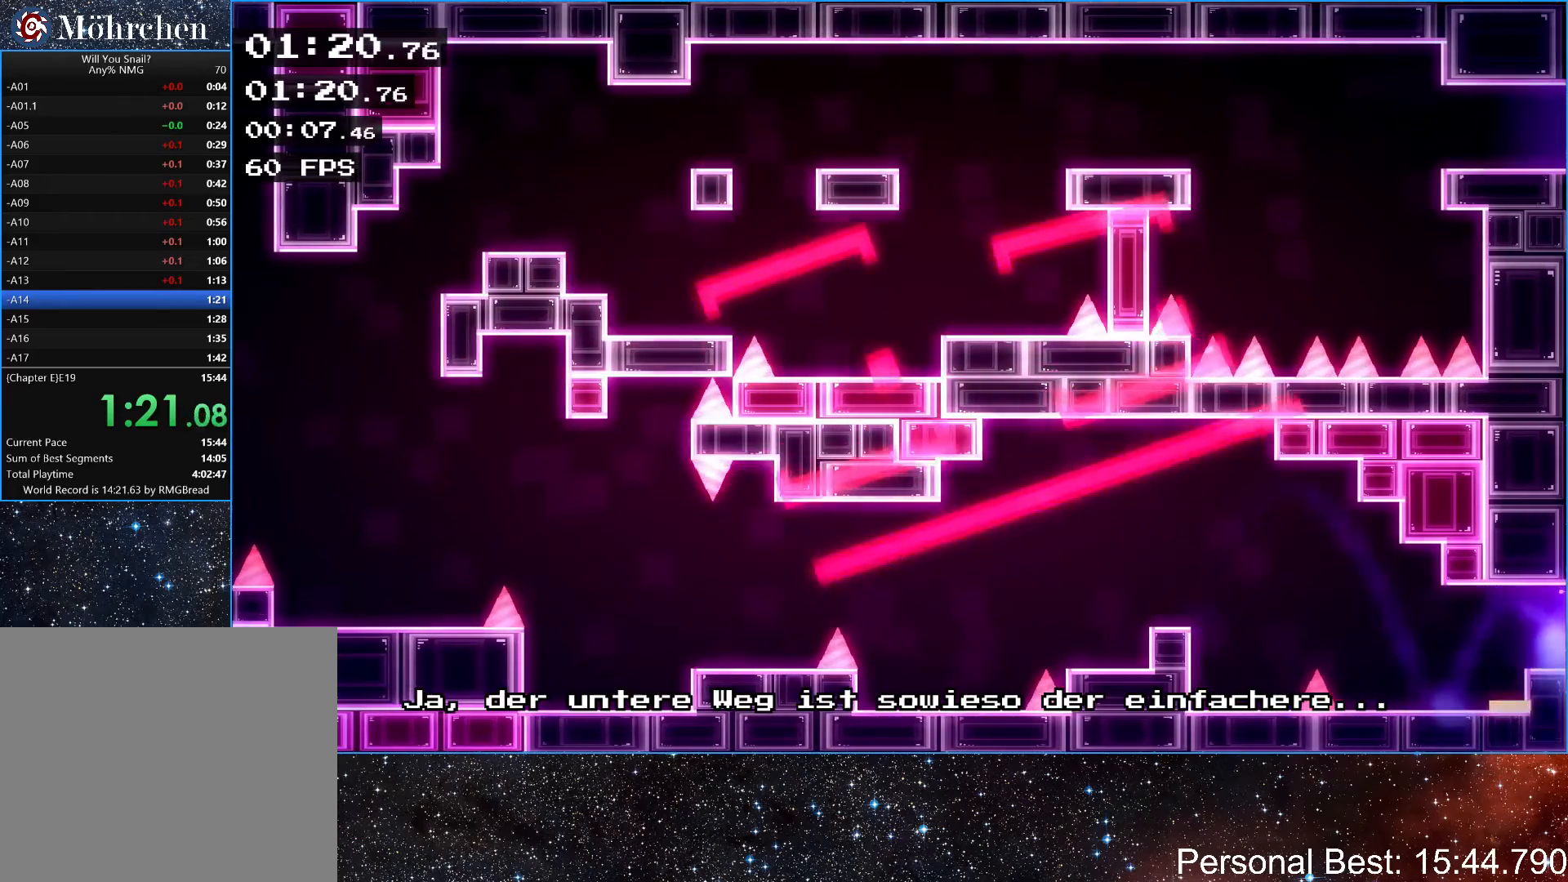
{"keys": ["right"], "events": [[100, "q", "down"], [100, "up", "up"], [167, "q", "up"], [233, "q", "down"], [333, "q", "up"], [400, "q", "down"], [467, "q", "up"]]}
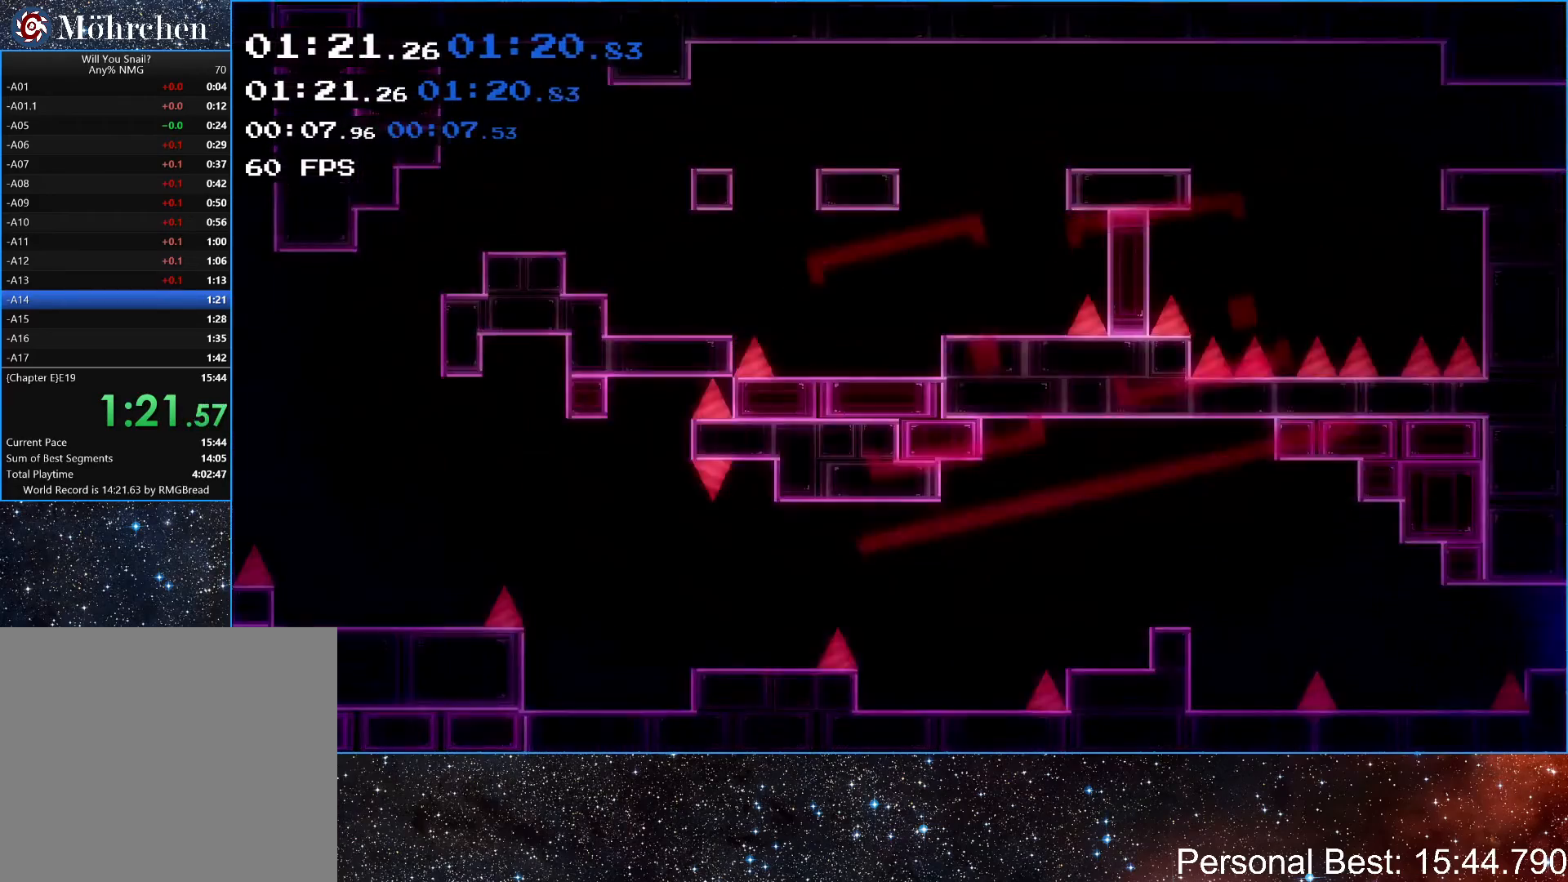
{"keys": ["right"], "events": [[67, "q", "down"], [133, "q", "up"], [233, "q", "down"], [300, "q", "up"], [367, "q", "down"], [433, "q", "up"]]}
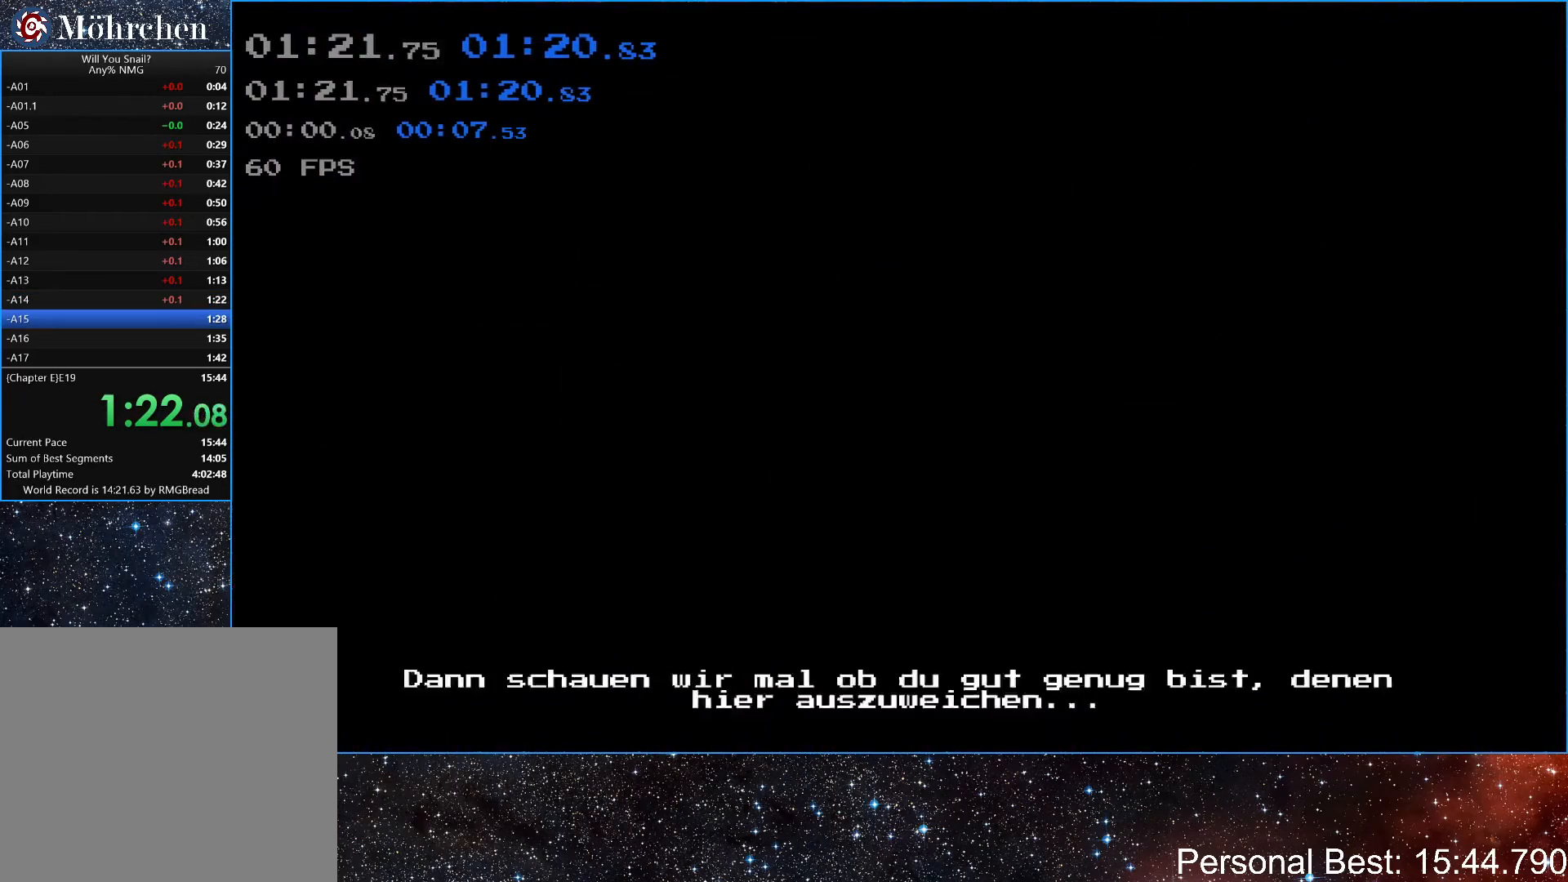
{"keys": ["right"], "events": [[33, "q", "down"], [100, "q", "up"], [167, "q", "down"], [267, "q", "up"], [333, "q", "down"], [433, "q", "up"]]}
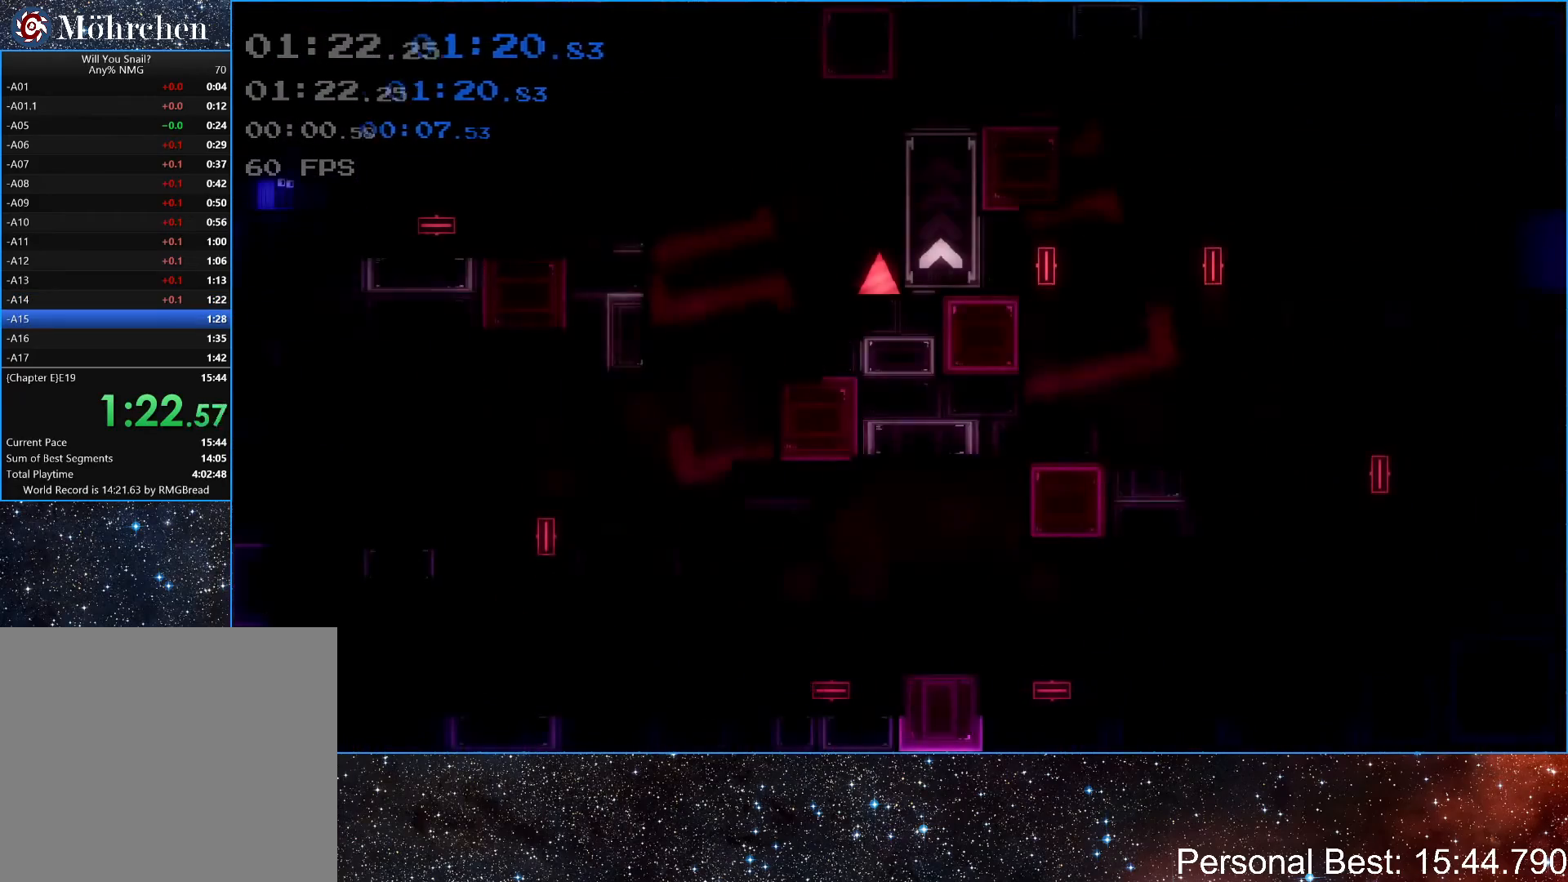
{"keys": ["right"], "events": [[33, "q", "down"], [167, "q", "up"], [333, "up", "down"], [500, "up", "up"]]}
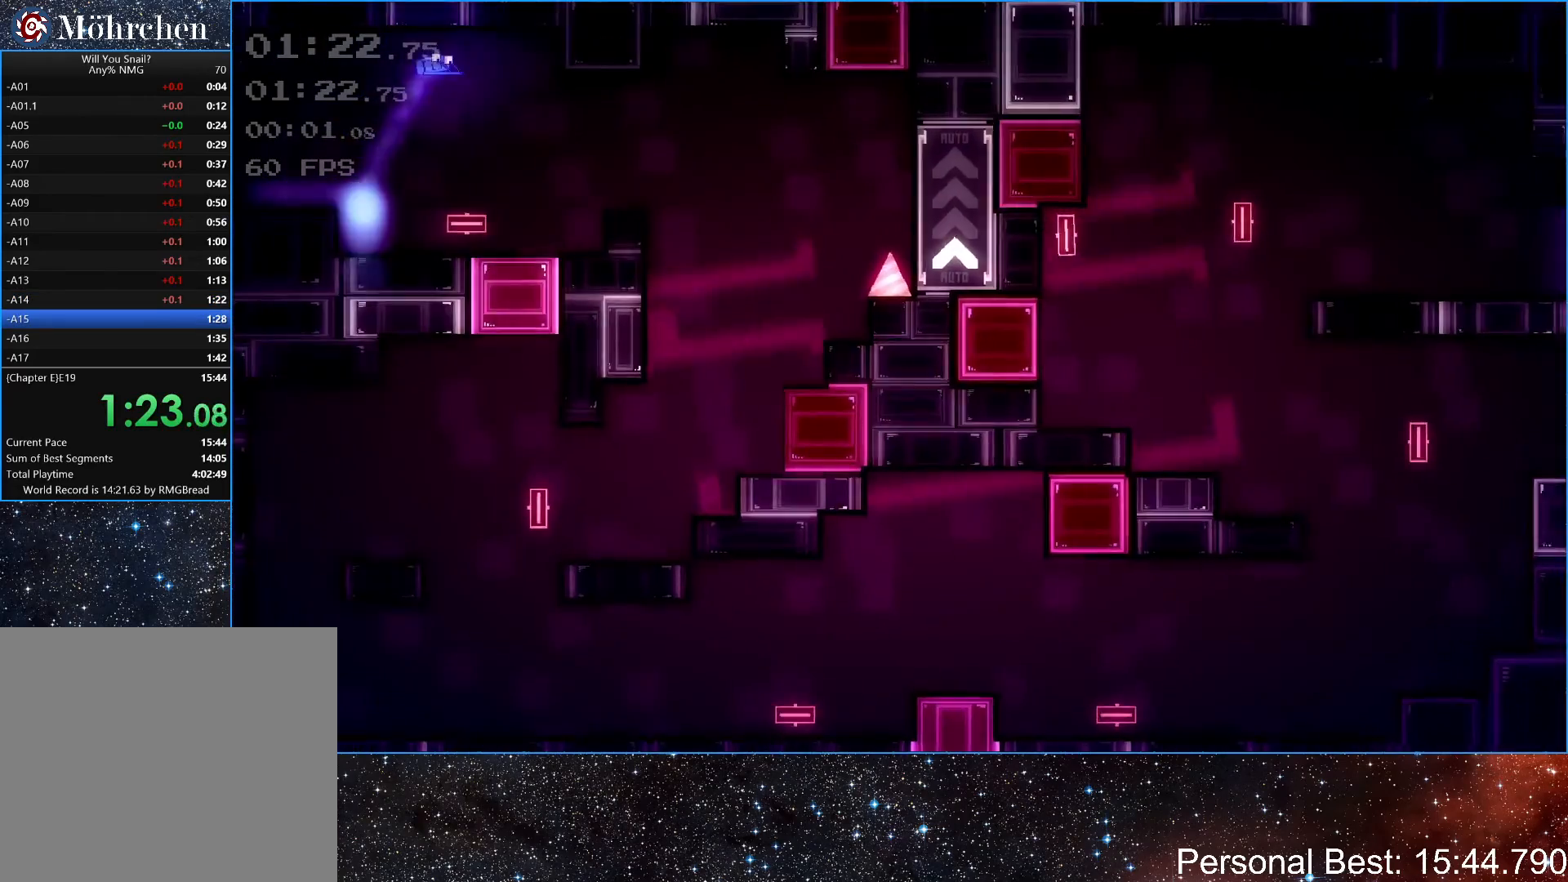
{"keys": ["right"], "events": [[267, "up", "down"], [367, "up", "up"]]}
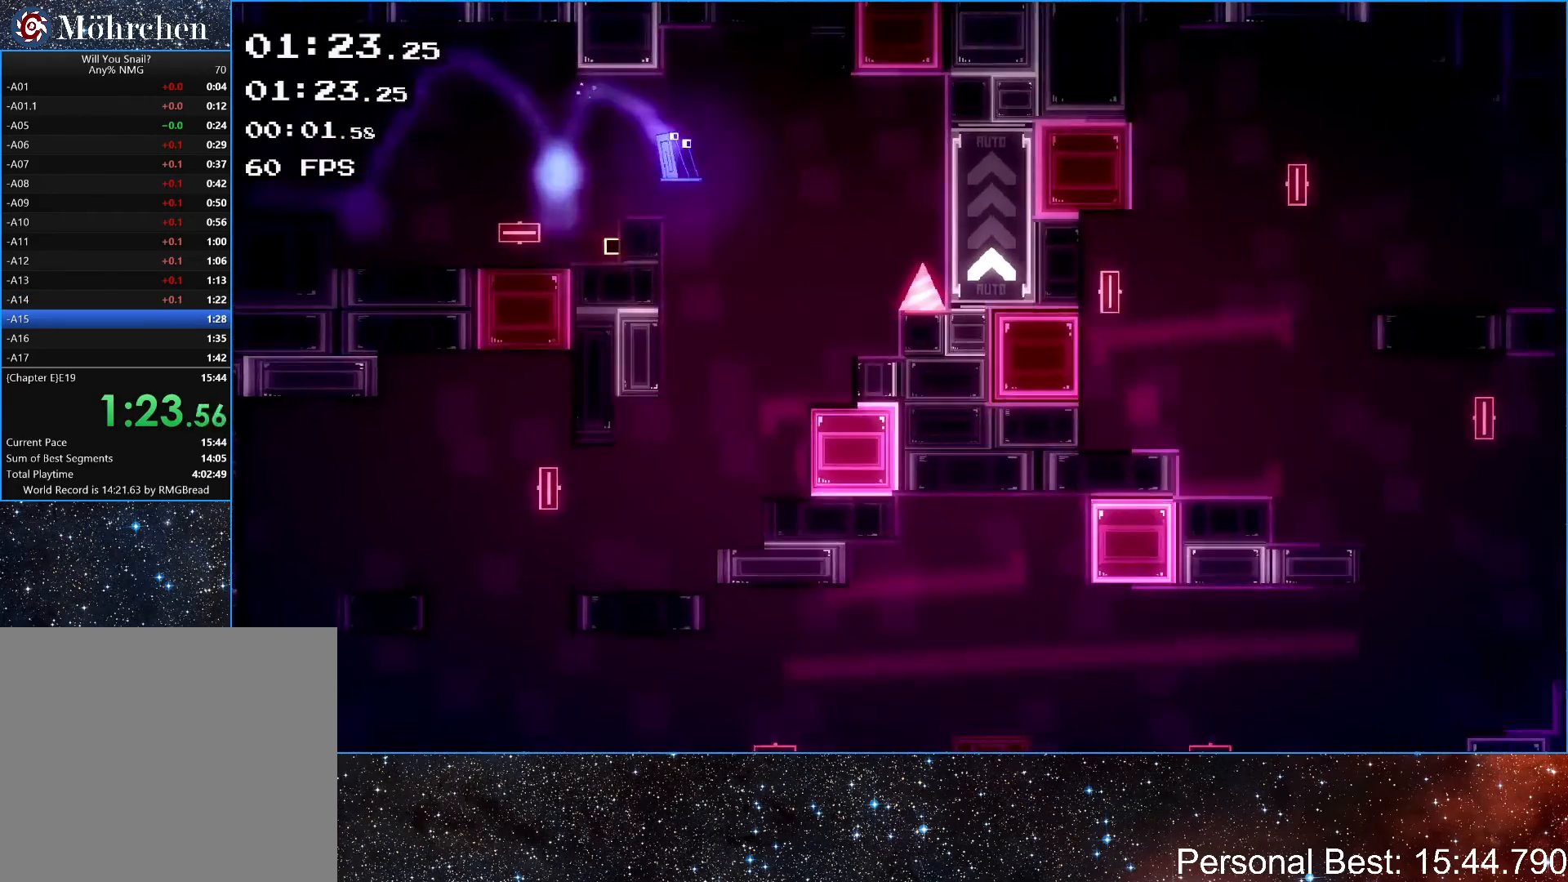
{"keys": ["left"], "events": [[133, "right", "up"], [167, "left", "down"]]}
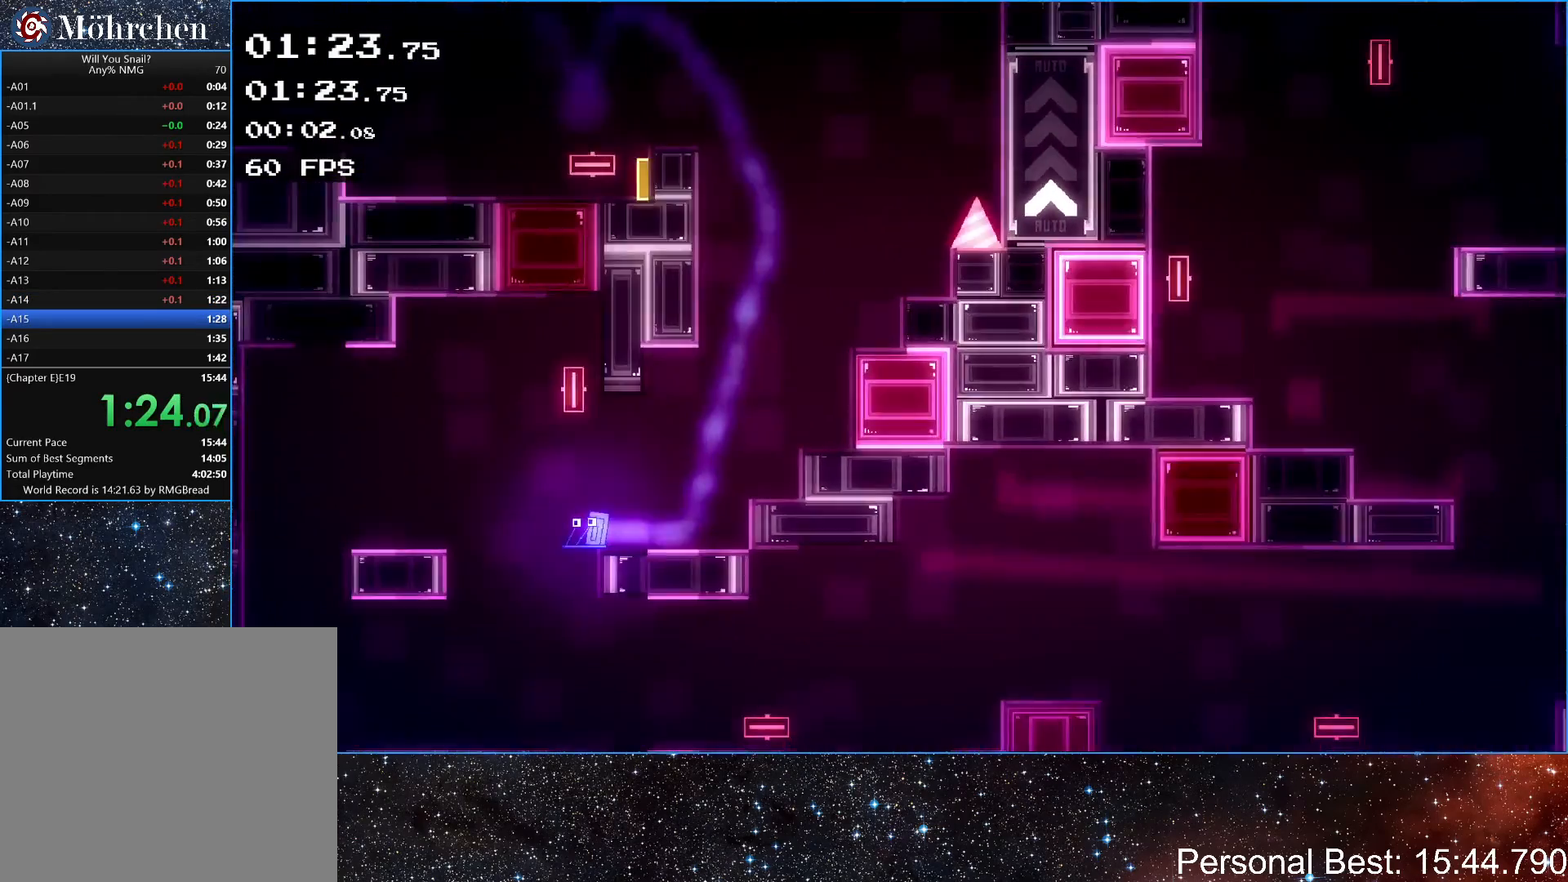
{"keys": ["right"], "events": [[133, "left", "up"], [167, "right", "down"], [367, "up", "down"], [467, "up", "up"]]}
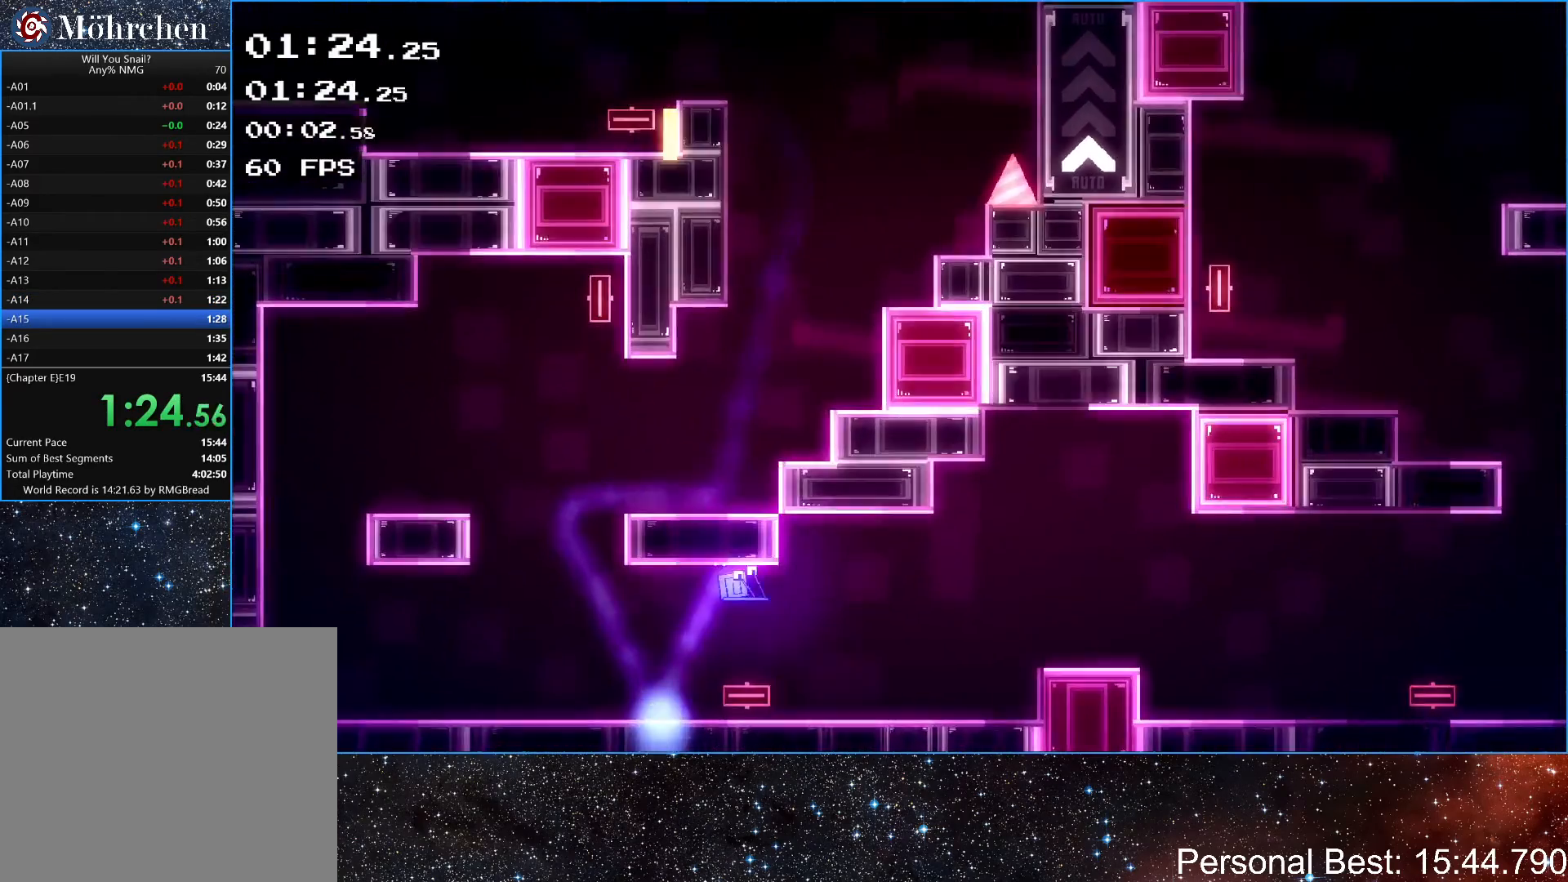
{"keys": ["right", "up"], "events": [[300, "up", "down"]]}
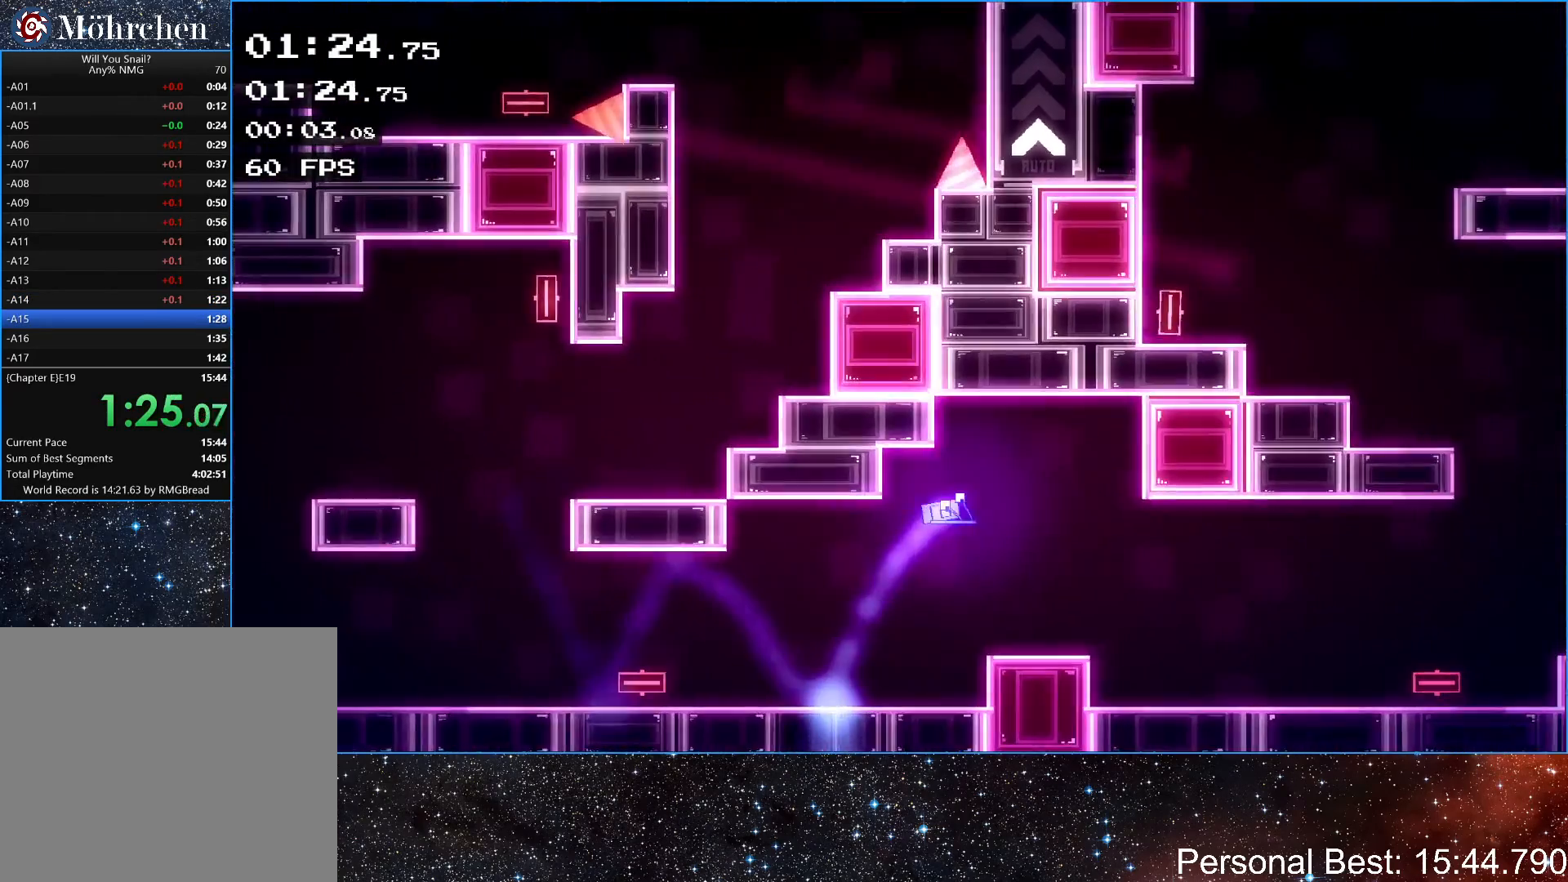
{"keys": ["right"], "events": [[33, "up", "up"]]}
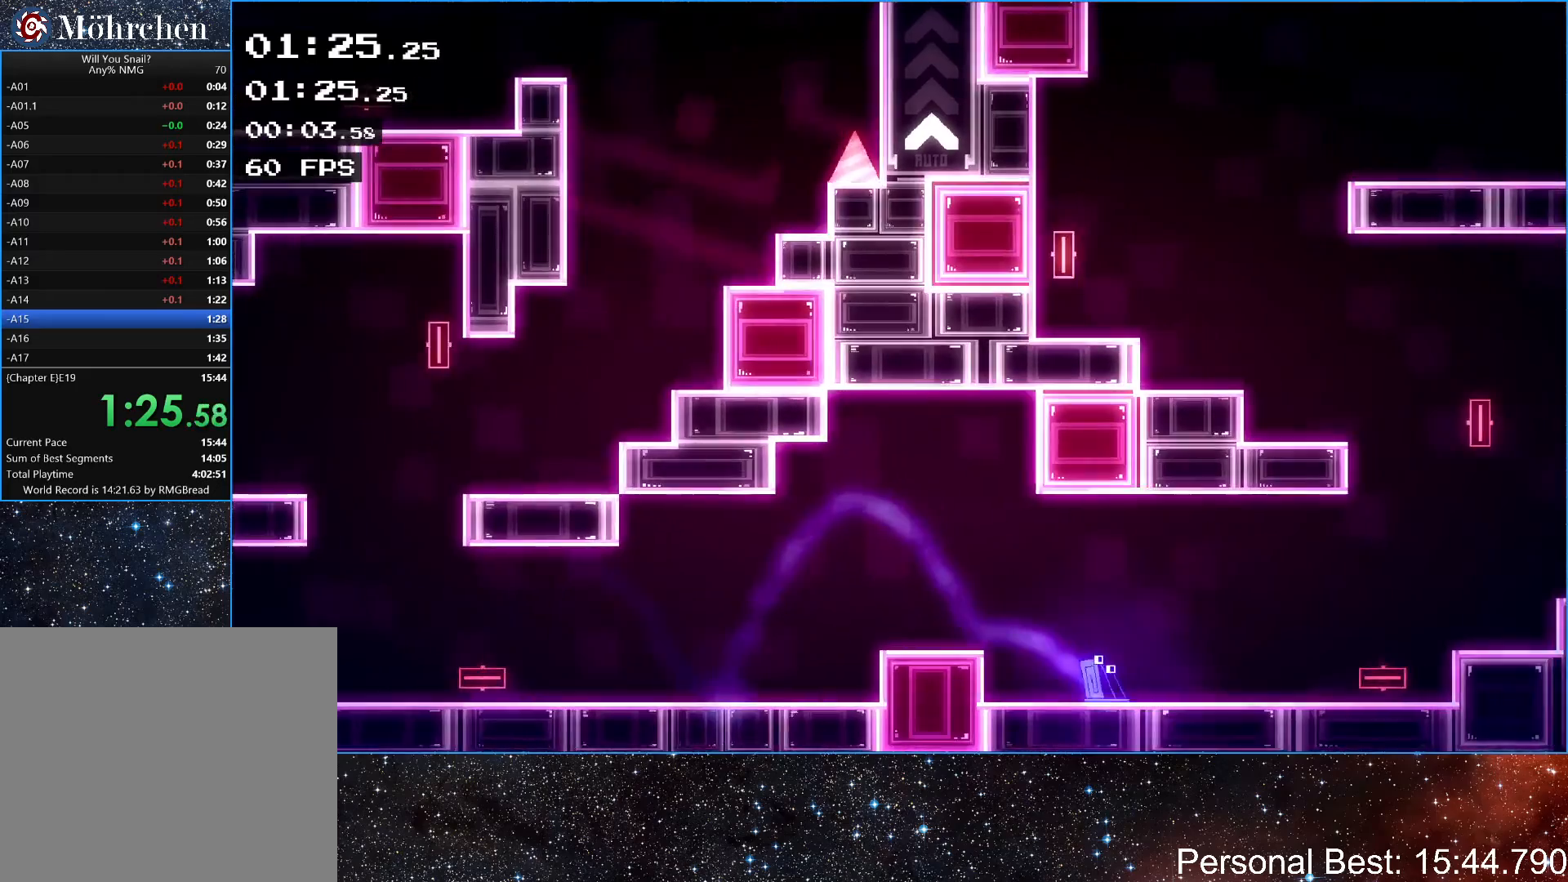
{"keys": ["right"], "events": [[300, "up", "down"], [467, "up", "up"]]}
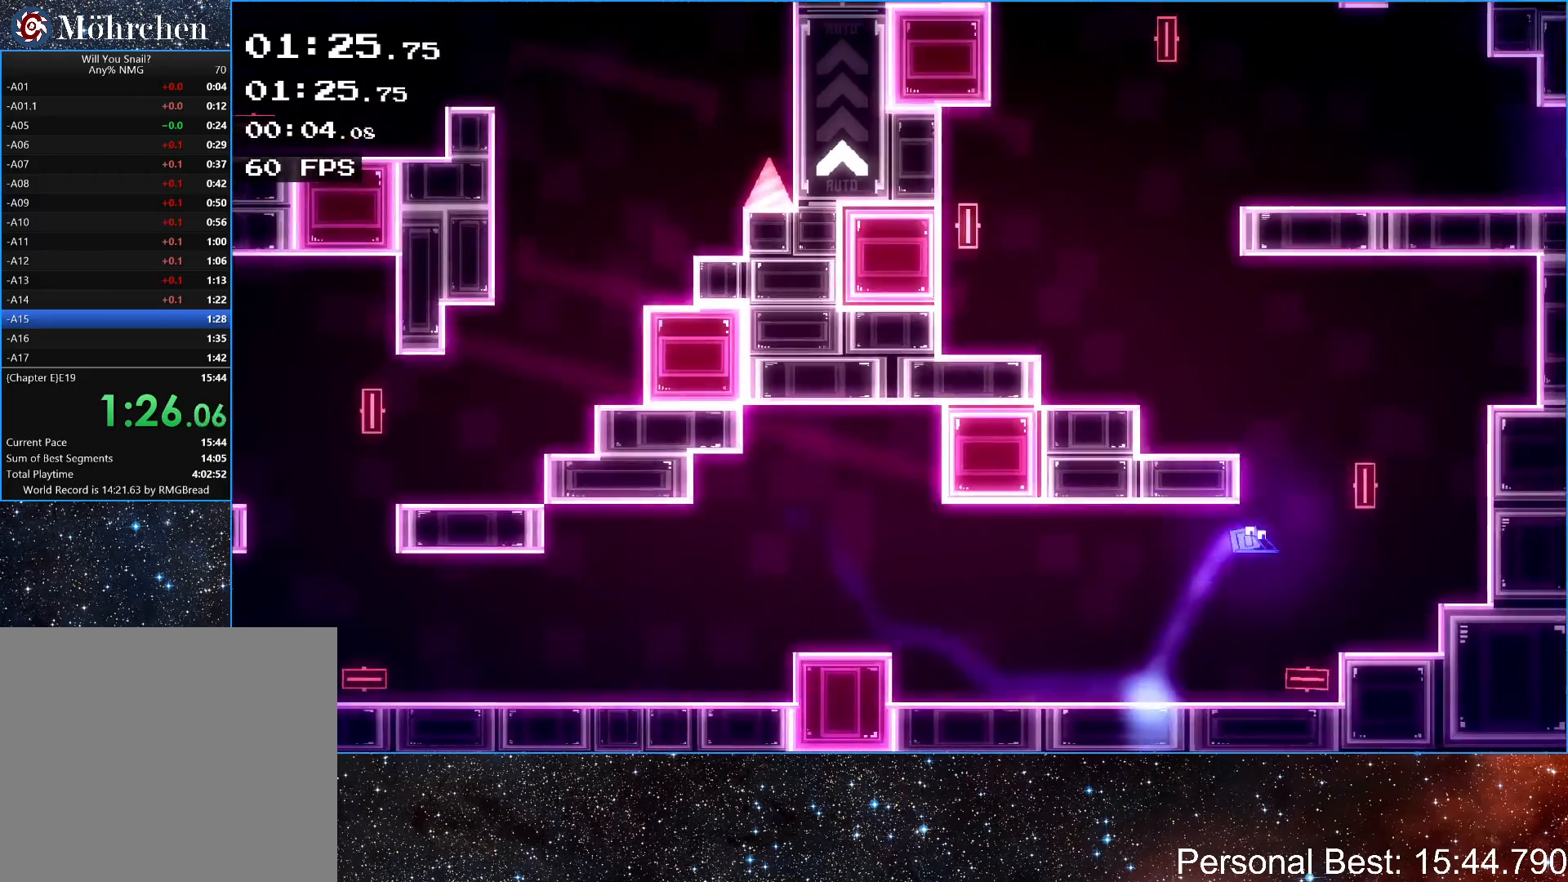
{"keys": ["up"], "events": [[67, "up", "down"], [100, "left", "down"], [100, "right", "up"], [233, "up", "up"], [333, "left", "up"], [433, "up", "down"]]}
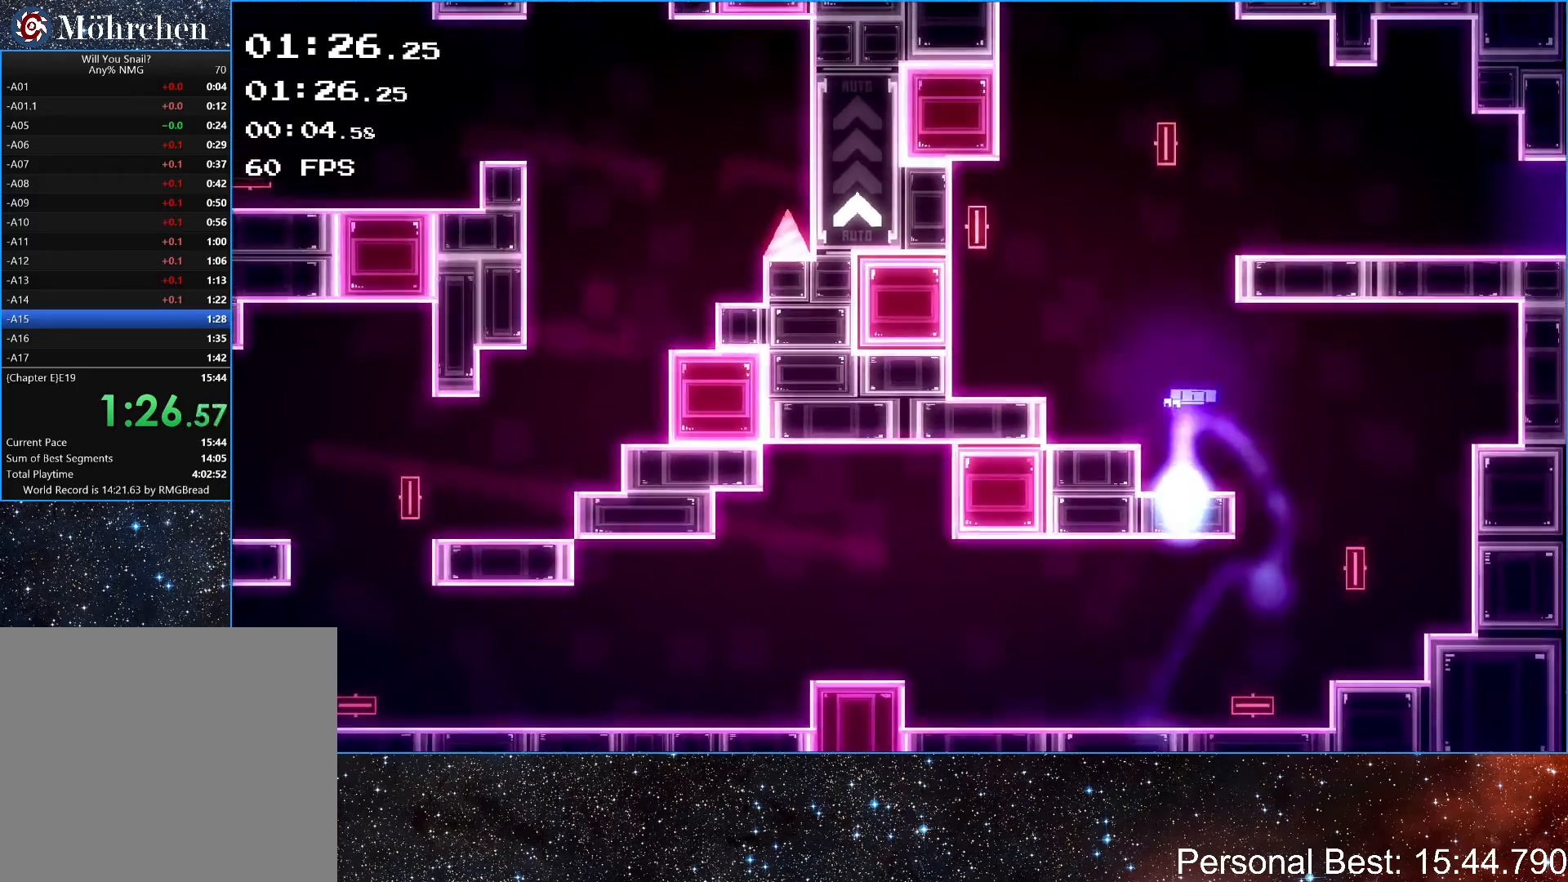
{"keys": ["right"], "events": [[67, "up", "up"], [133, "right", "down"], [133, "up", "down"], [267, "up", "up"]]}
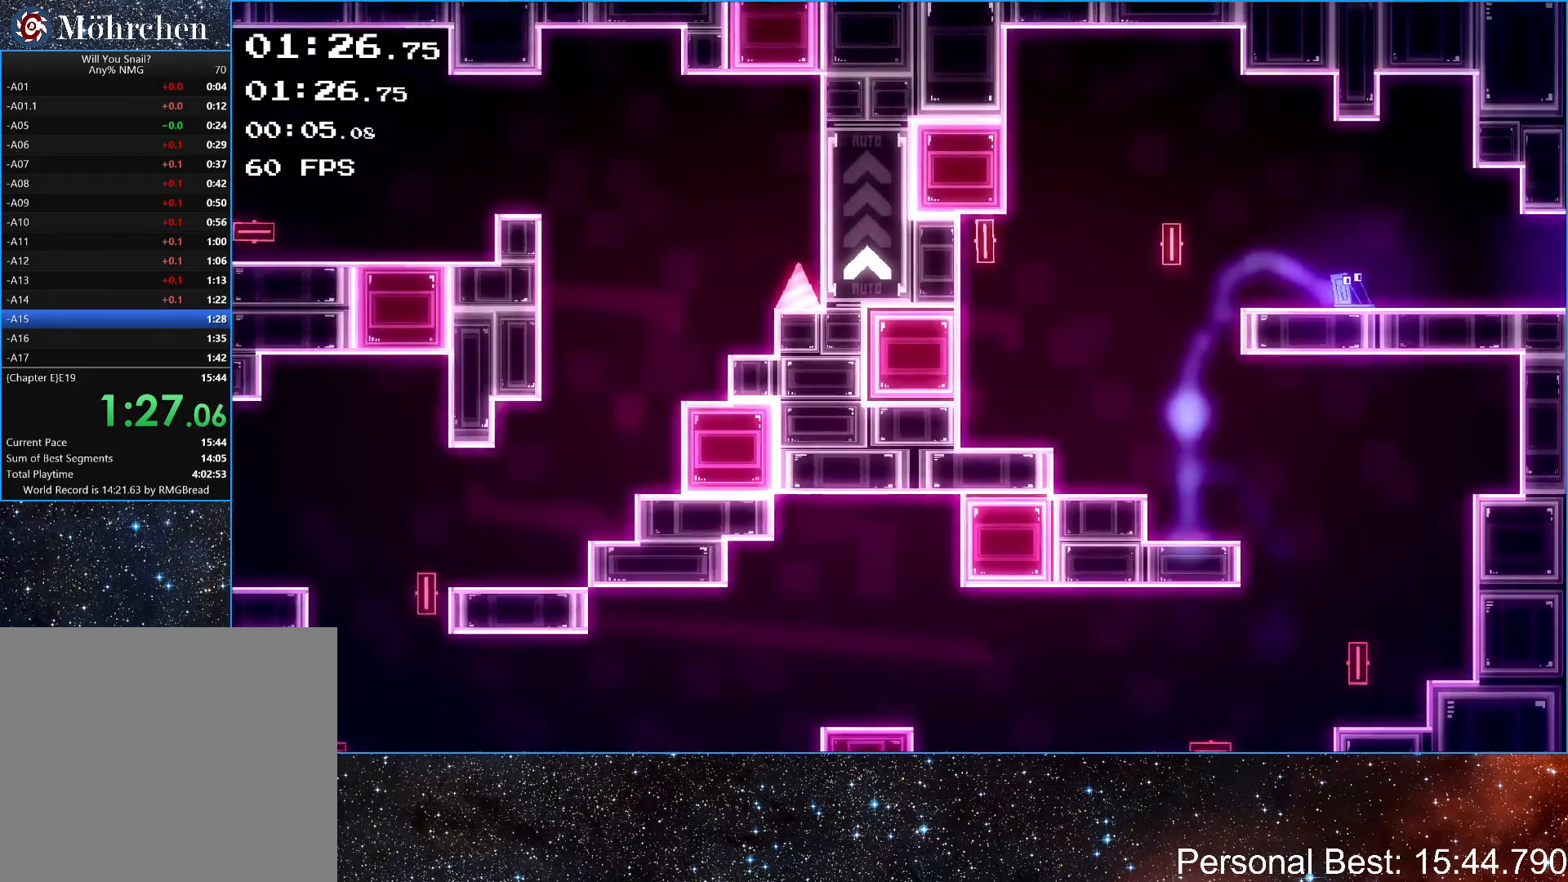
{"keys": ["right", "up"], "events": [[433, "up", "down"]]}
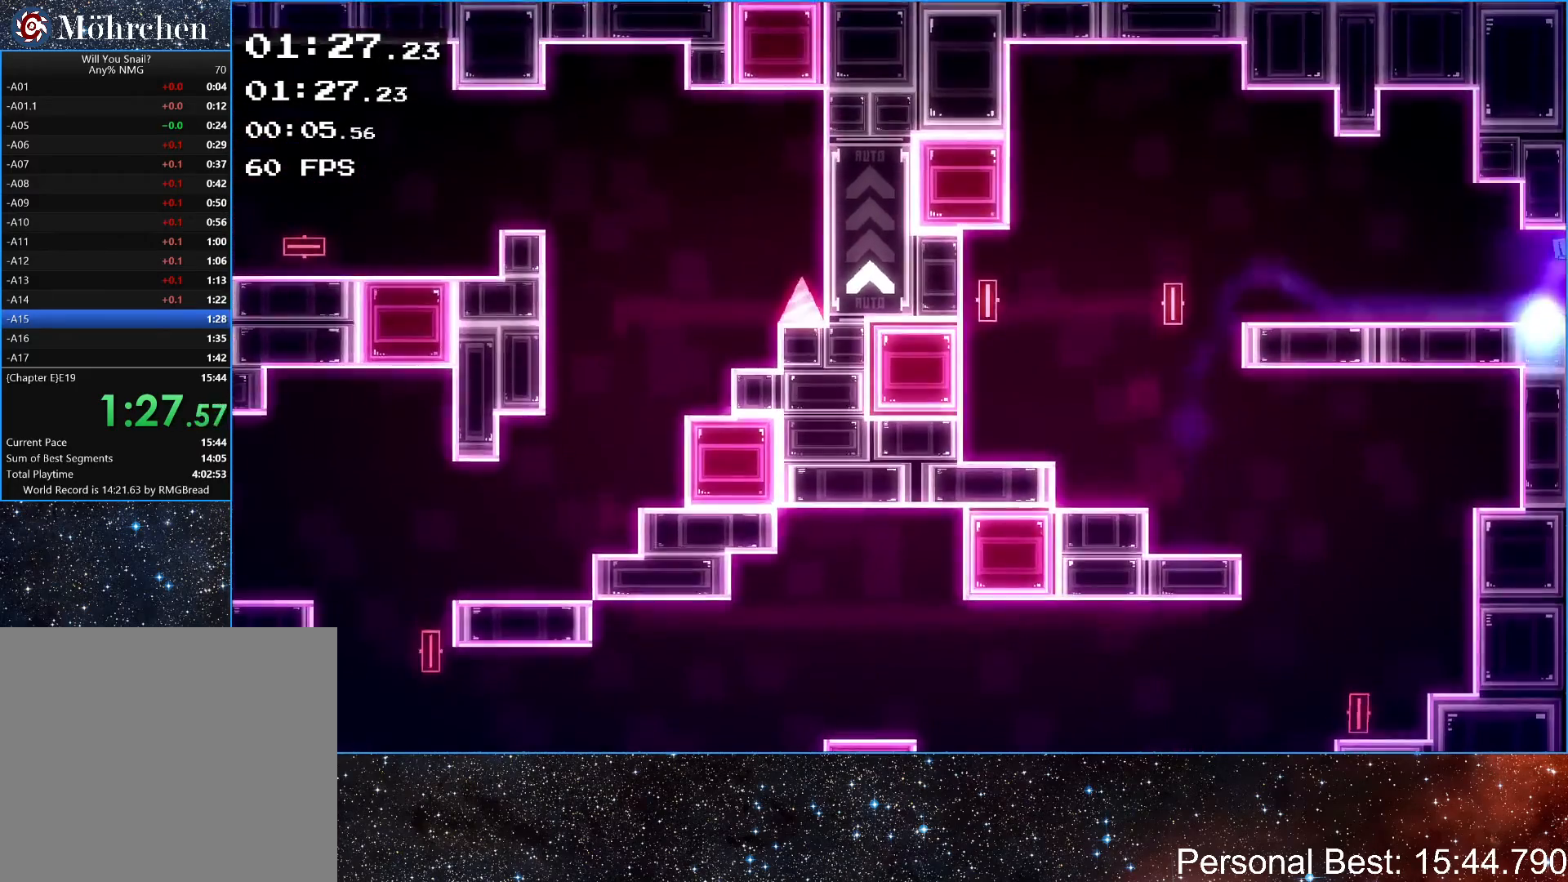
{"keys": ["right"], "events": [[100, "q", "down"], [133, "up", "up"], [200, "q", "up"], [267, "q", "down"], [333, "q", "up"], [433, "q", "down"], [500, "q", "up"]]}
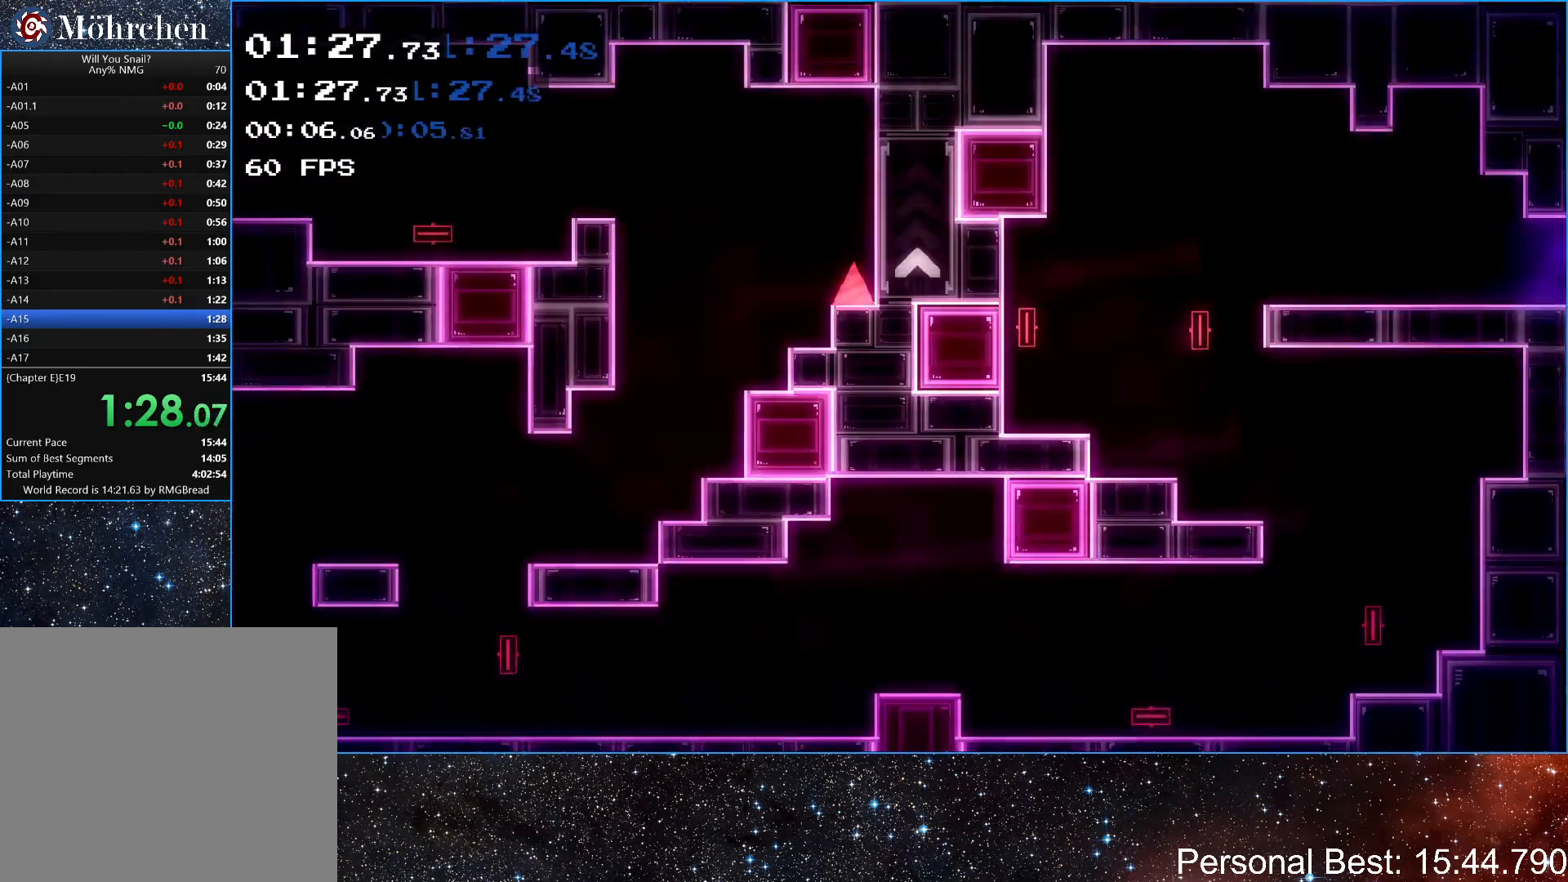
{"keys": ["right"], "events": [[67, "q", "down"], [133, "q", "up"], [233, "q", "down"], [300, "q", "up"], [367, "q", "down"], [433, "q", "up"]]}
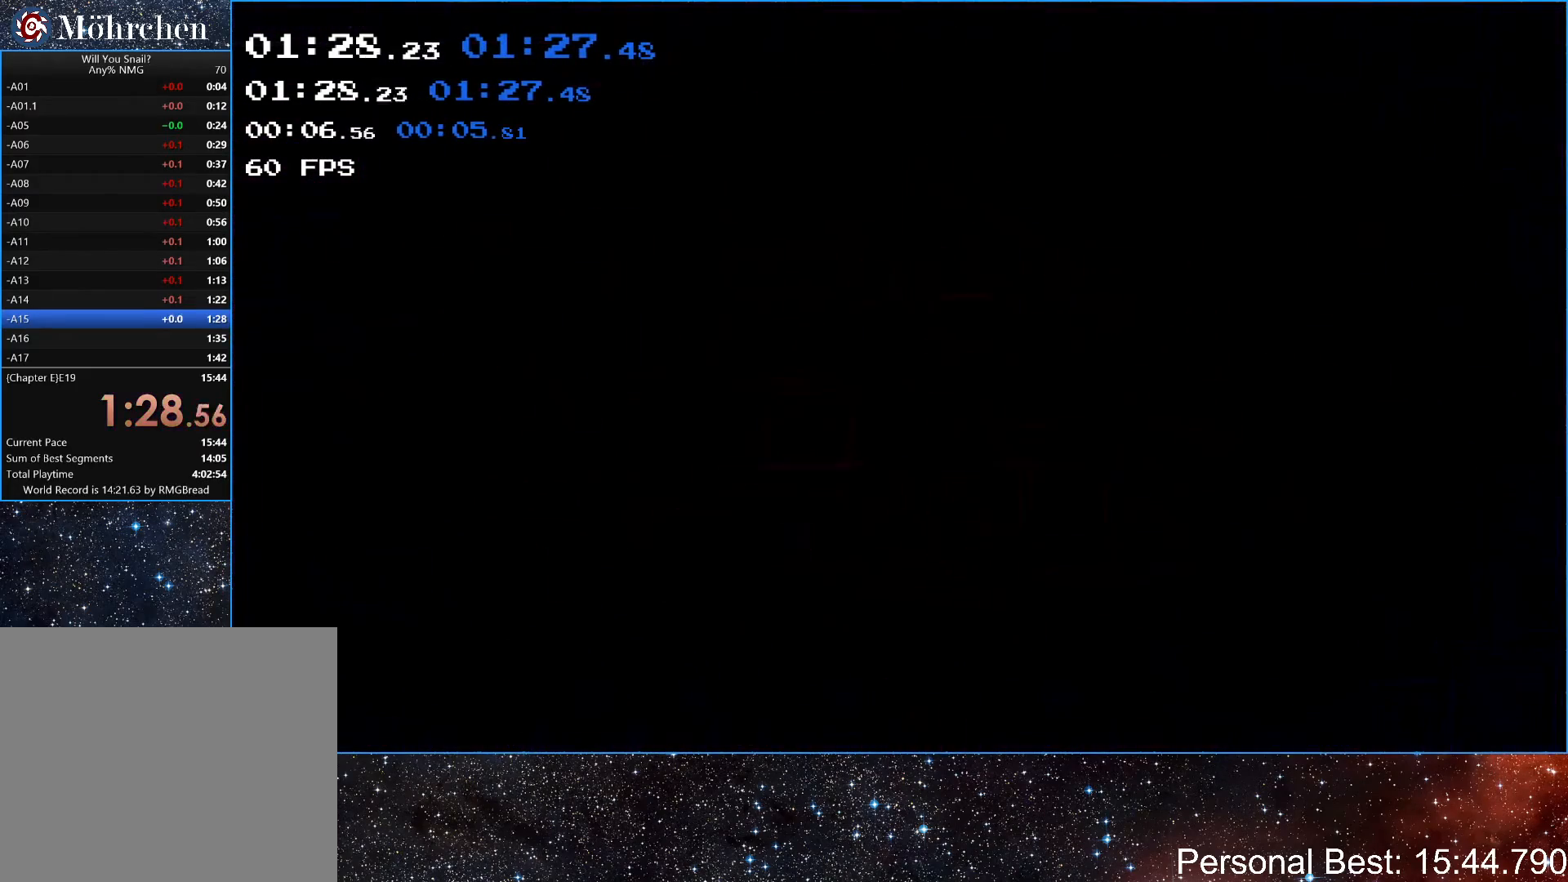
{"keys": ["q", "right"], "events": [[33, "q", "down"], [100, "q", "up"], [167, "q", "down"], [267, "q", "up"], [333, "q", "down"], [433, "q", "up"], [500, "q", "down"]]}
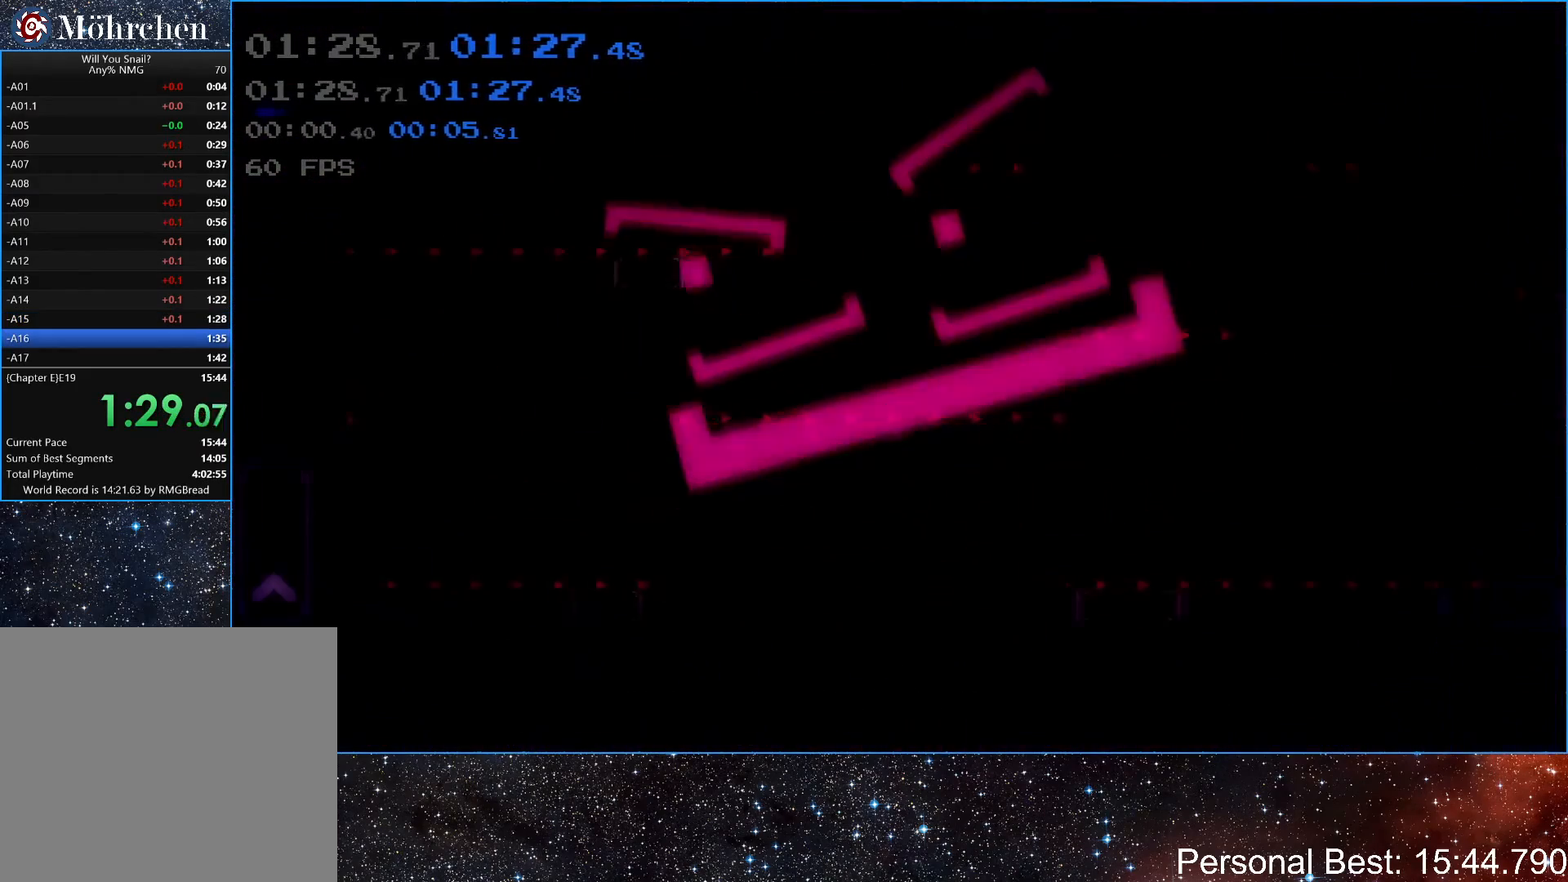
{"keys": ["q", "right"], "events": [[100, "q", "up"], [167, "q", "down"], [267, "q", "up"], [333, "q", "down"], [400, "q", "up"], [500, "q", "down"]]}